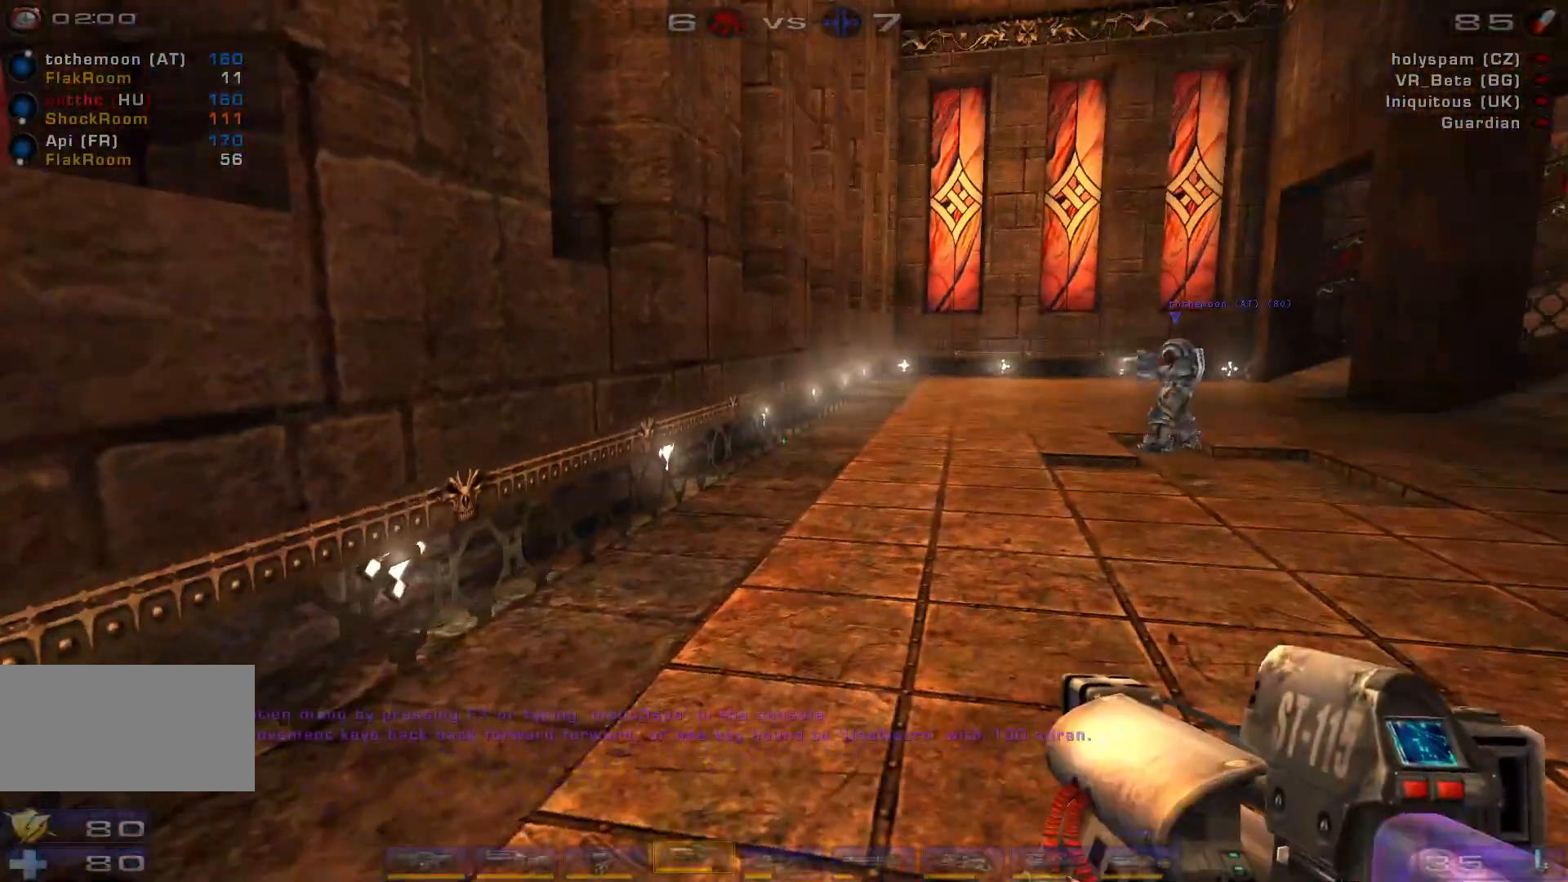
Gameplay with keyboard and mouse; each line is a JSON object with the keys and mouse buttons held at the frame after it. "events" lists presses ("down") and releases ("up") of "a", "c", "ctrl", "d", "e", "f", "q", "r", "s", "shift", "space", "w", "mouse_left", "mouse_wheel", "mouse_right", "mouse_mb4" and "mouse_mb5" between this image and that frame as [ms after this image, input, new state], when the widget could be followed in between. "mouse_left", "mouse_wheel", "mouse_right", "mouse_mb4", "mouse_mb5" = the "left", "wheel", "right", "mb4", "mb5" buttons of the "mouse" list. No other keys are recorded. "wheel" means that the mouse wheel is clicked or scrolled. Mouse movement is not recorded.
{"keys": [], "mouse": [], "events": []}
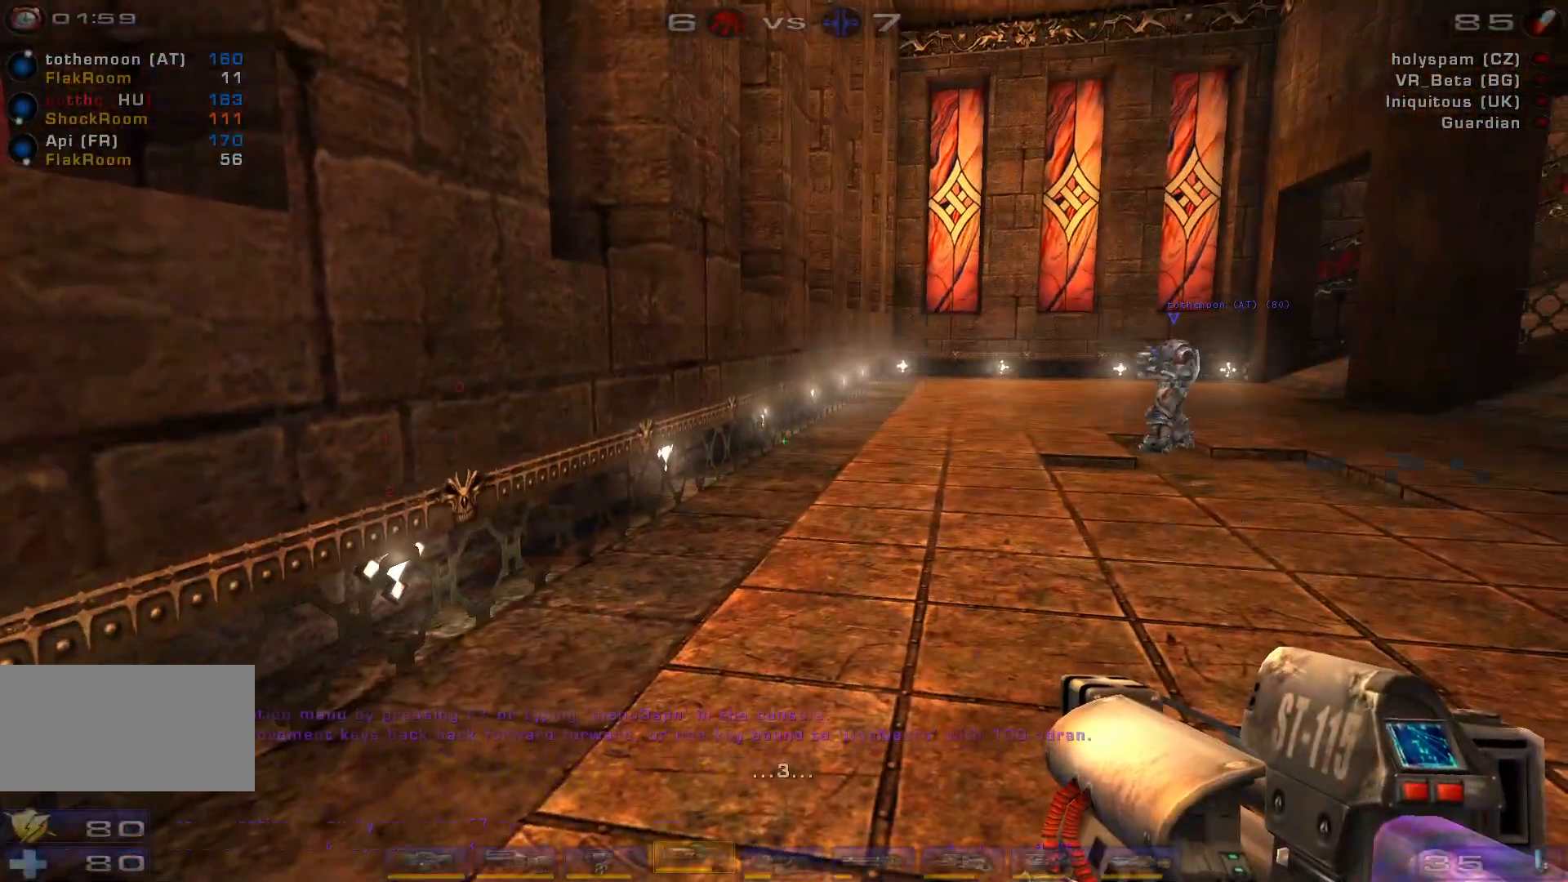
{"keys": [], "mouse": [], "events": []}
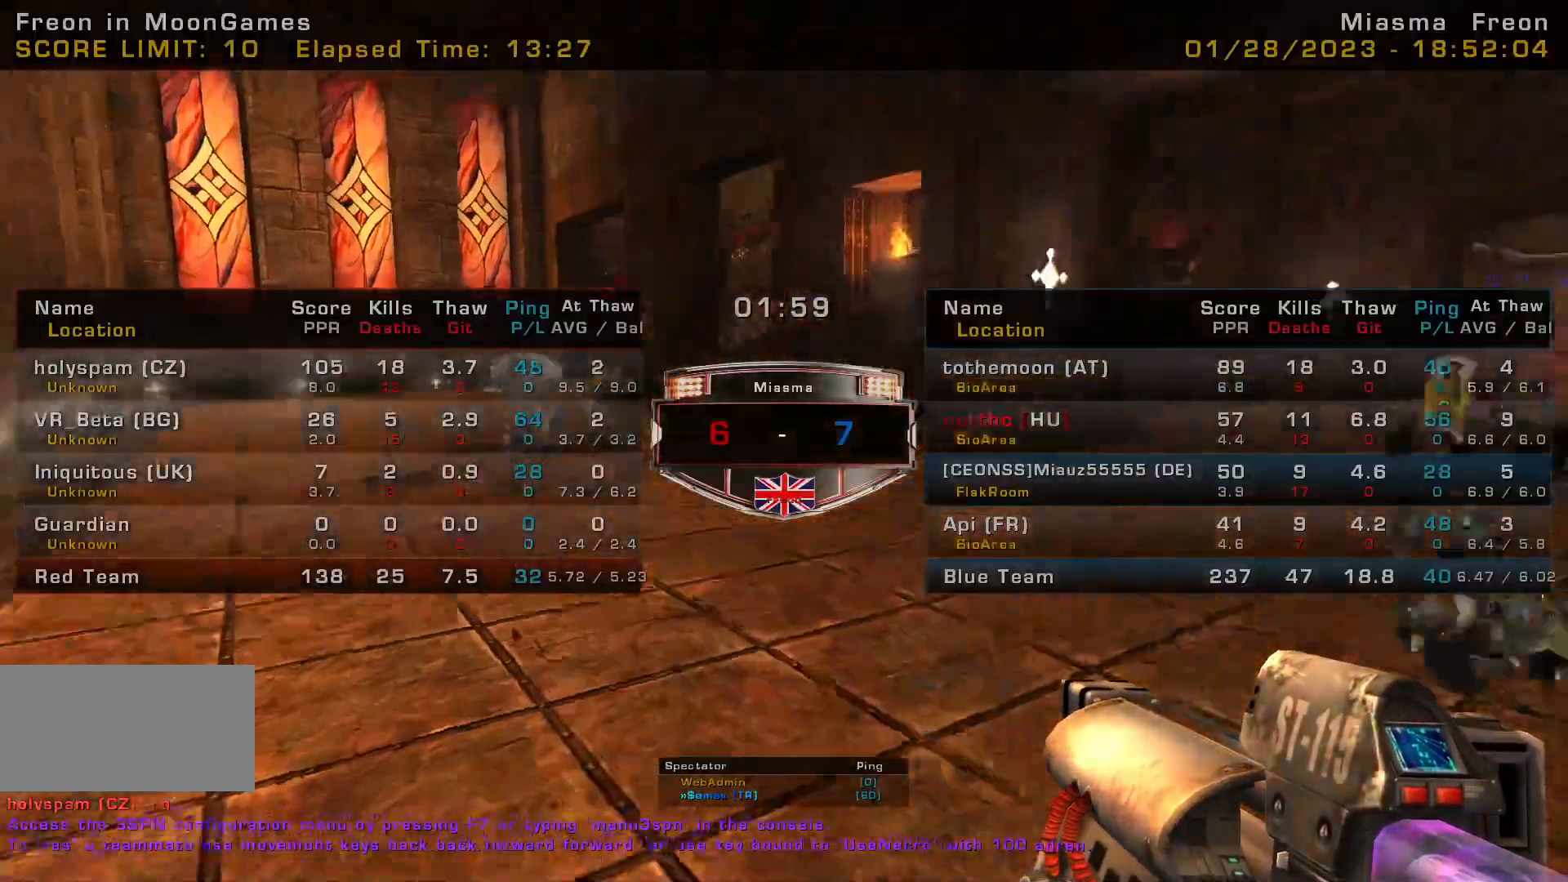
{"keys": [], "mouse": [], "events": []}
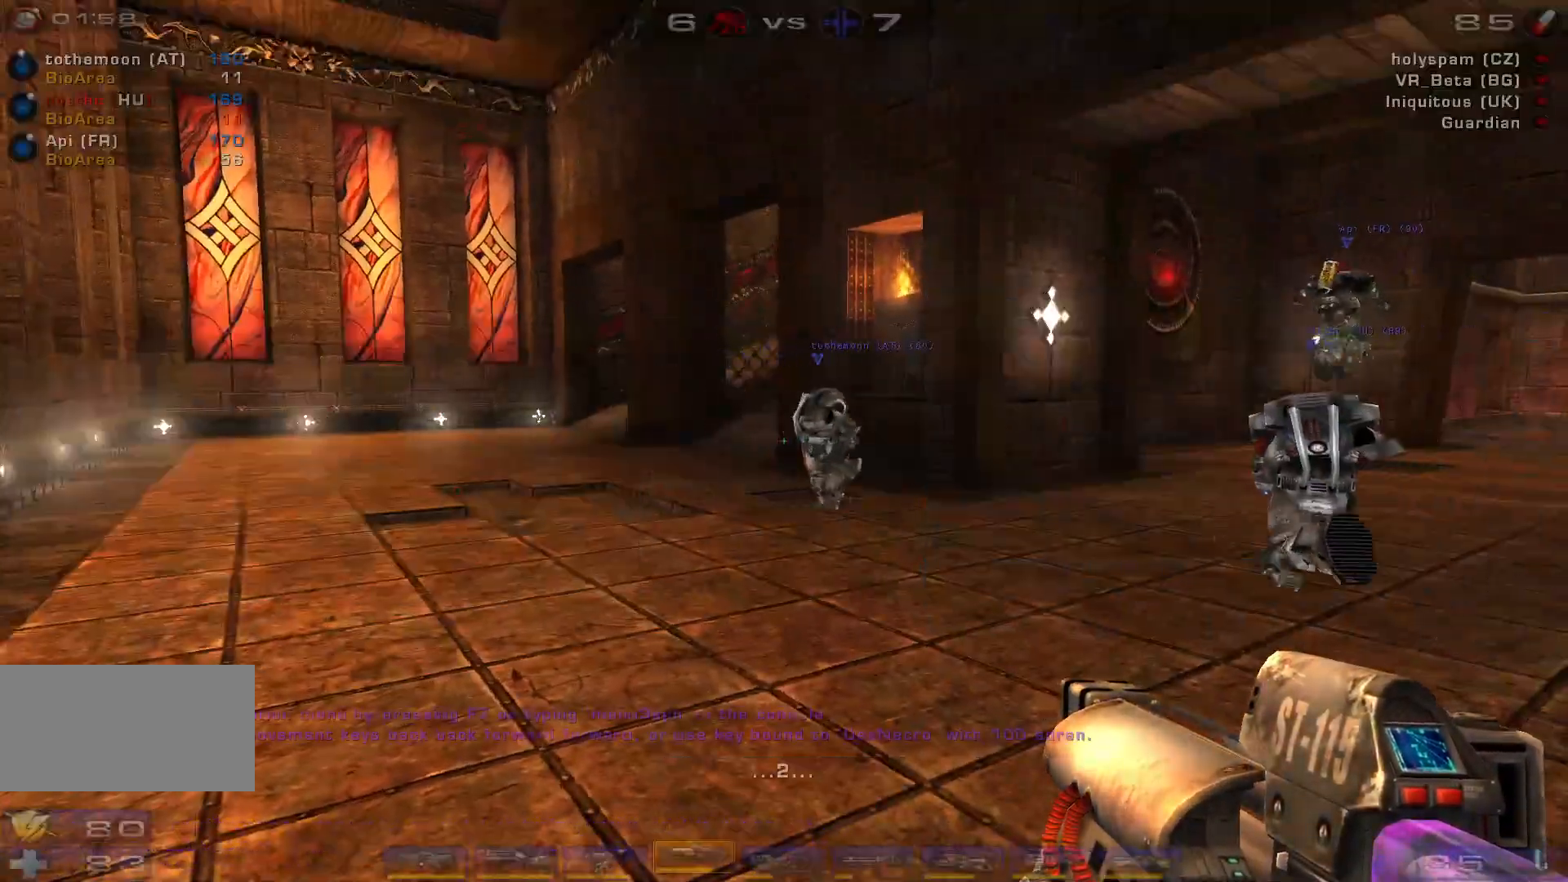
{"keys": ["shift"], "mouse": [], "events": [[500, "shift", "down"]]}
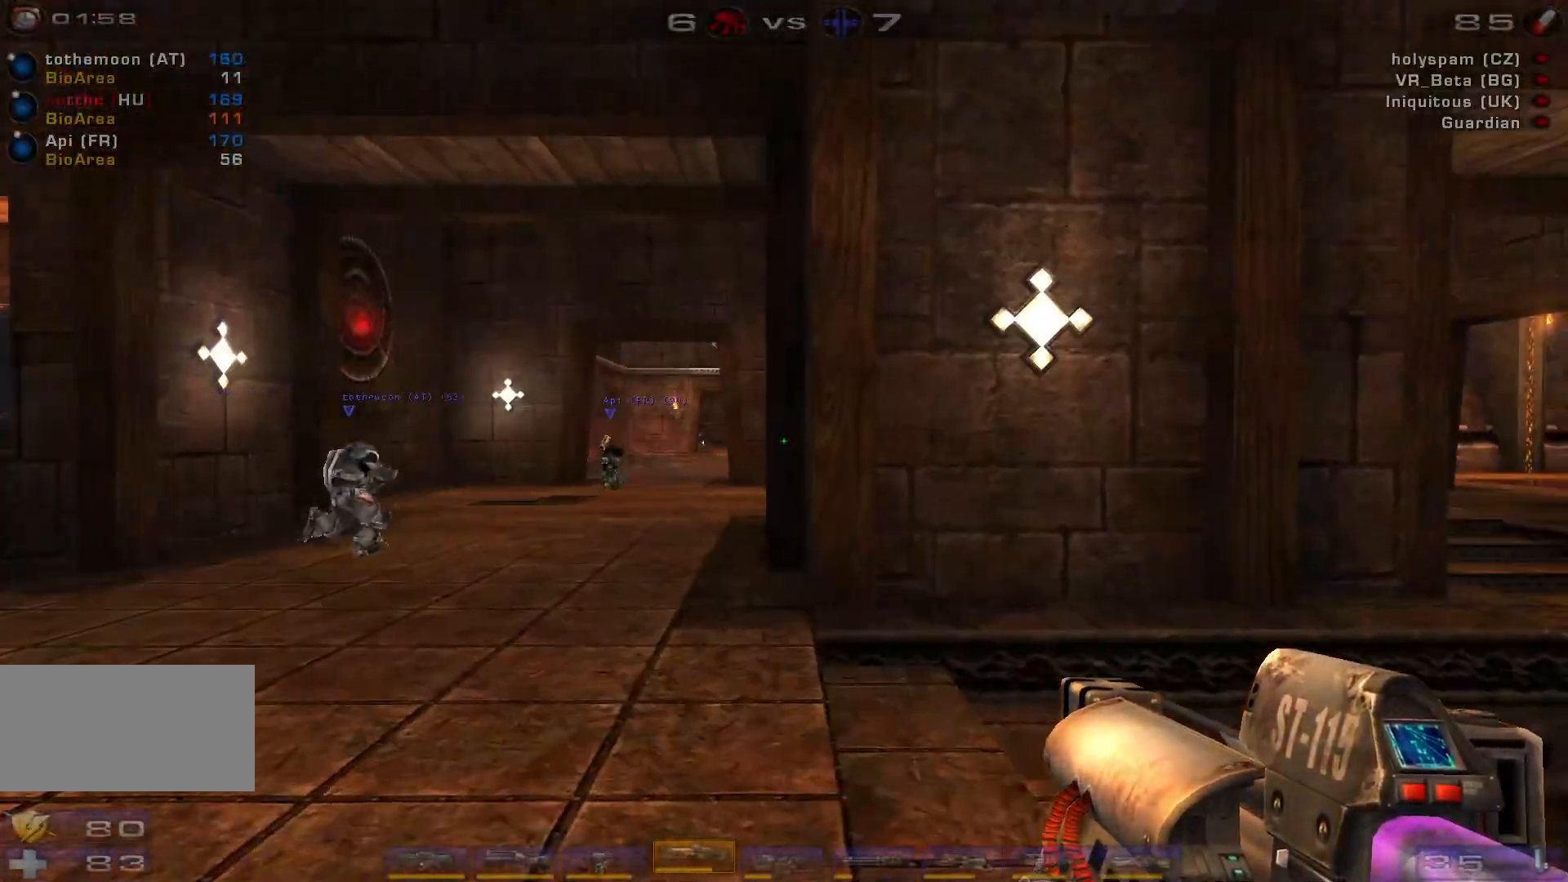
{"keys": [], "mouse": [], "events": [[100, "shift", "up"]]}
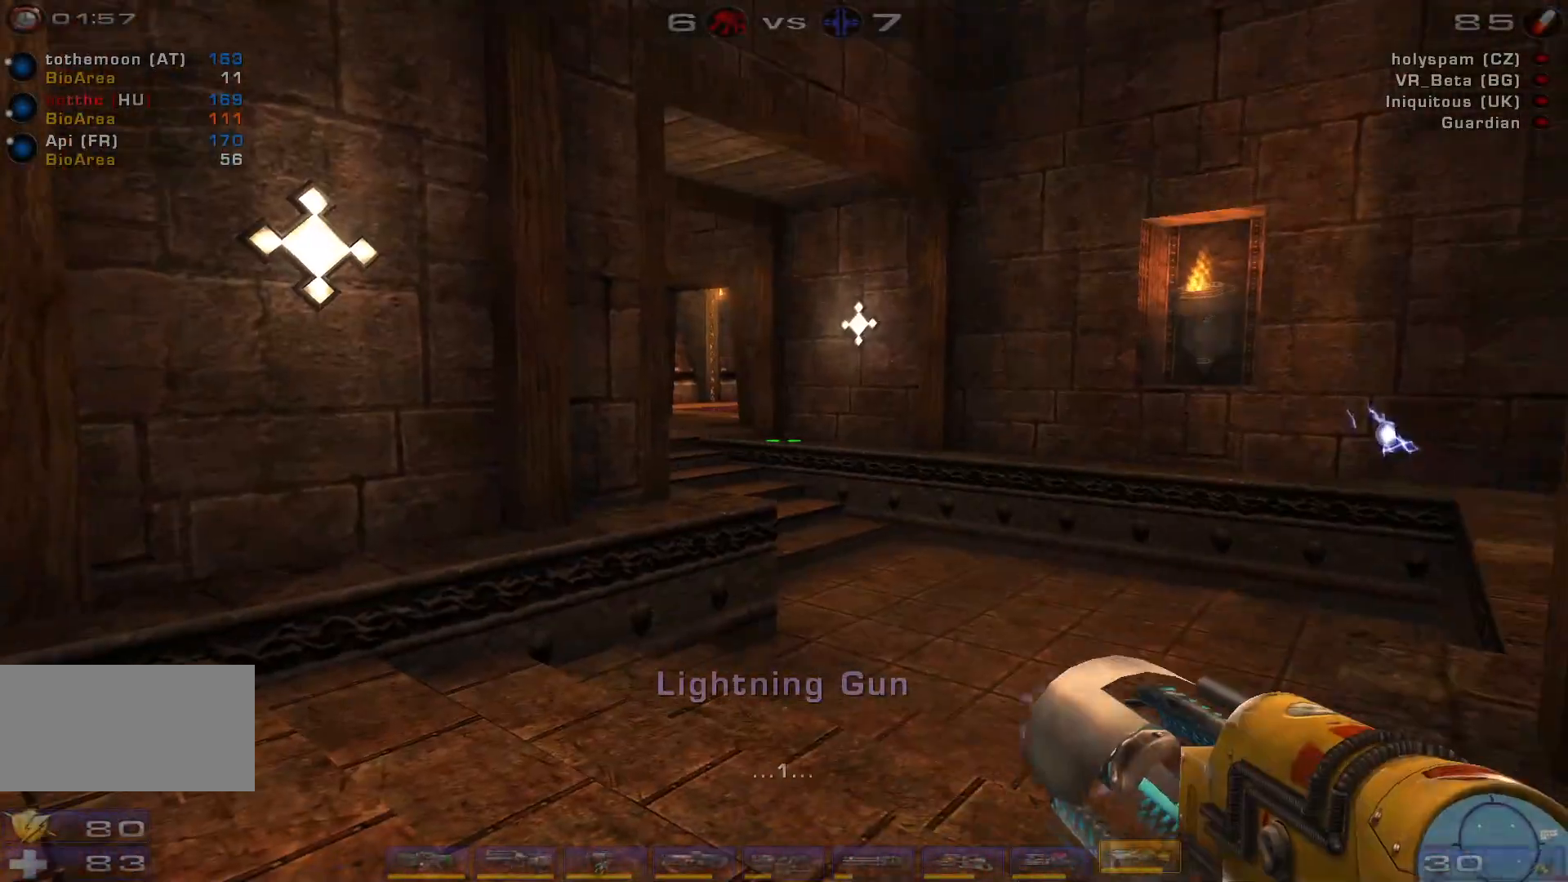
{"keys": ["d", "w"], "mouse": [], "events": [[466, "d", "down"], [500, "w", "down"]]}
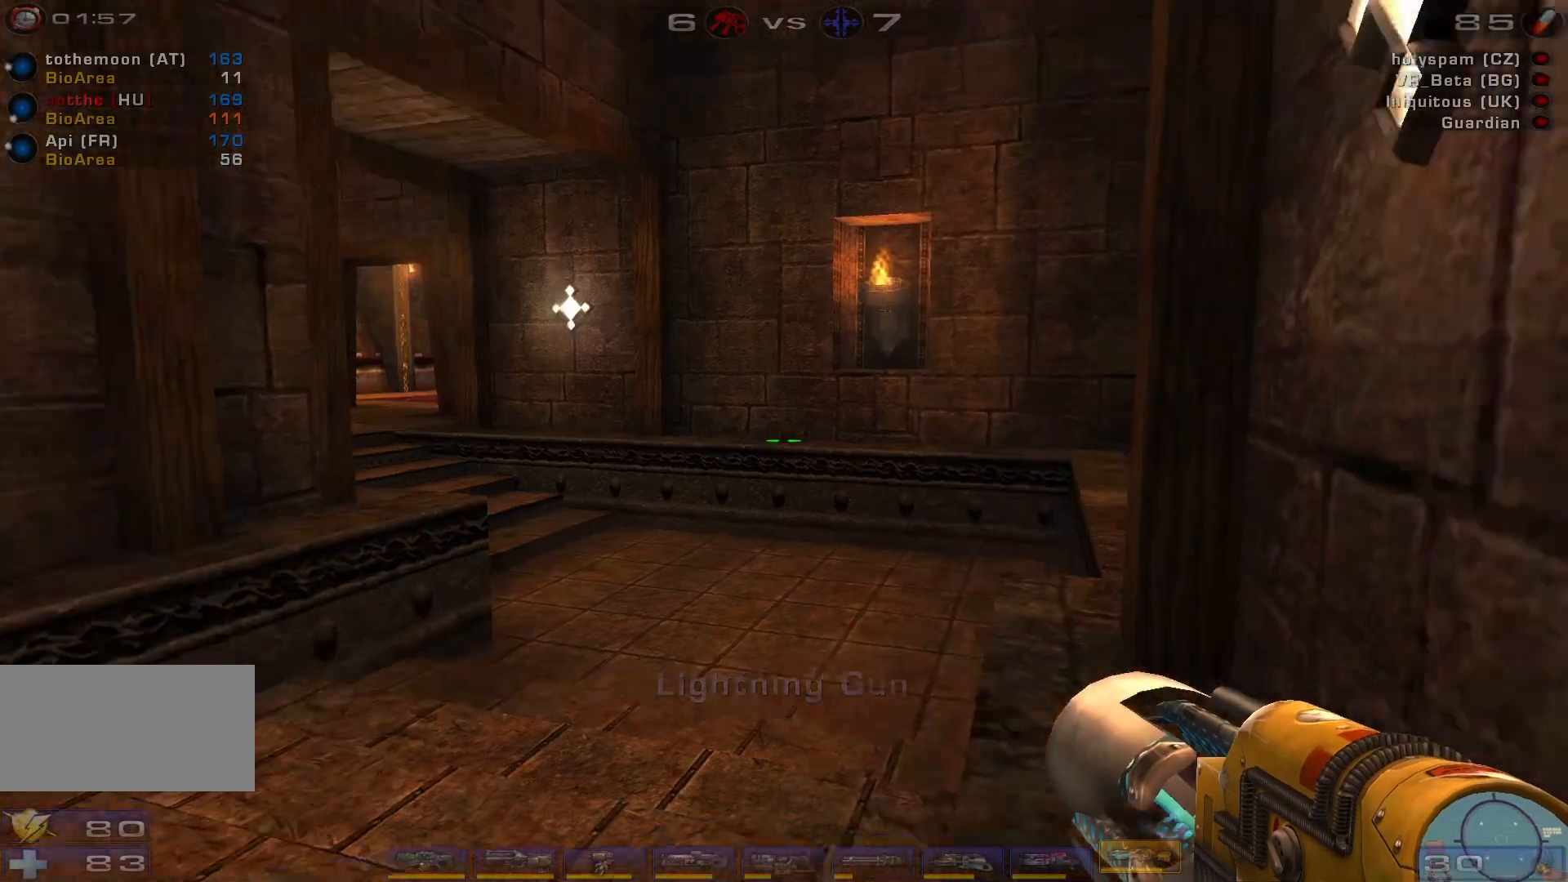
{"keys": [], "mouse": [], "events": [[100, "d", "up"], [166, "a", "down"], [366, "w", "up"], [466, "a", "up"]]}
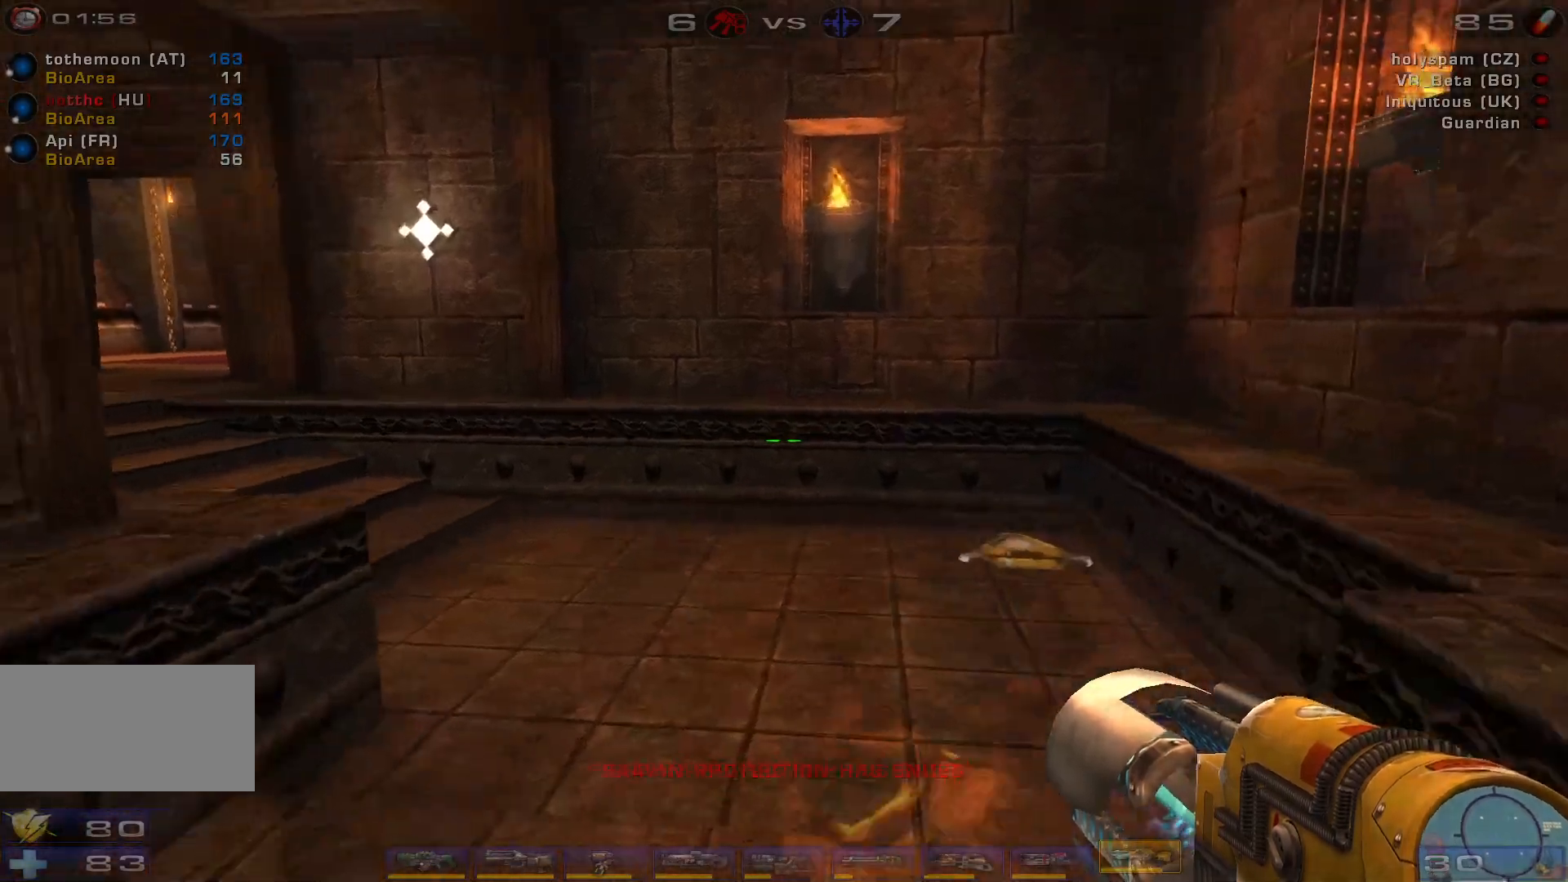
{"keys": ["d"], "mouse": [], "events": [[233, "d", "down"]]}
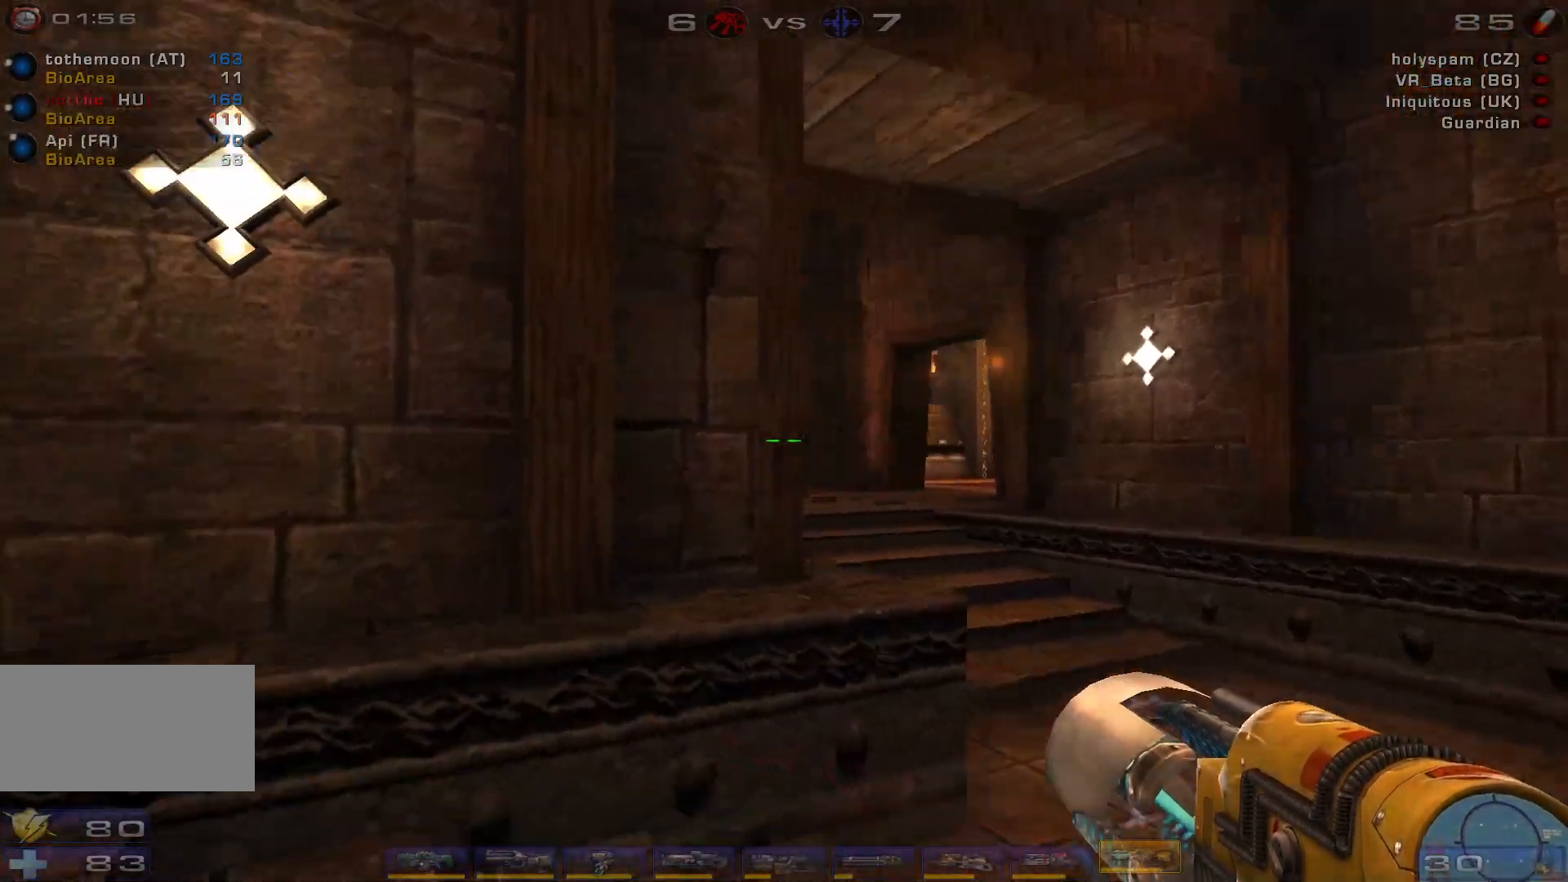
{"keys": ["d"], "mouse": [], "events": []}
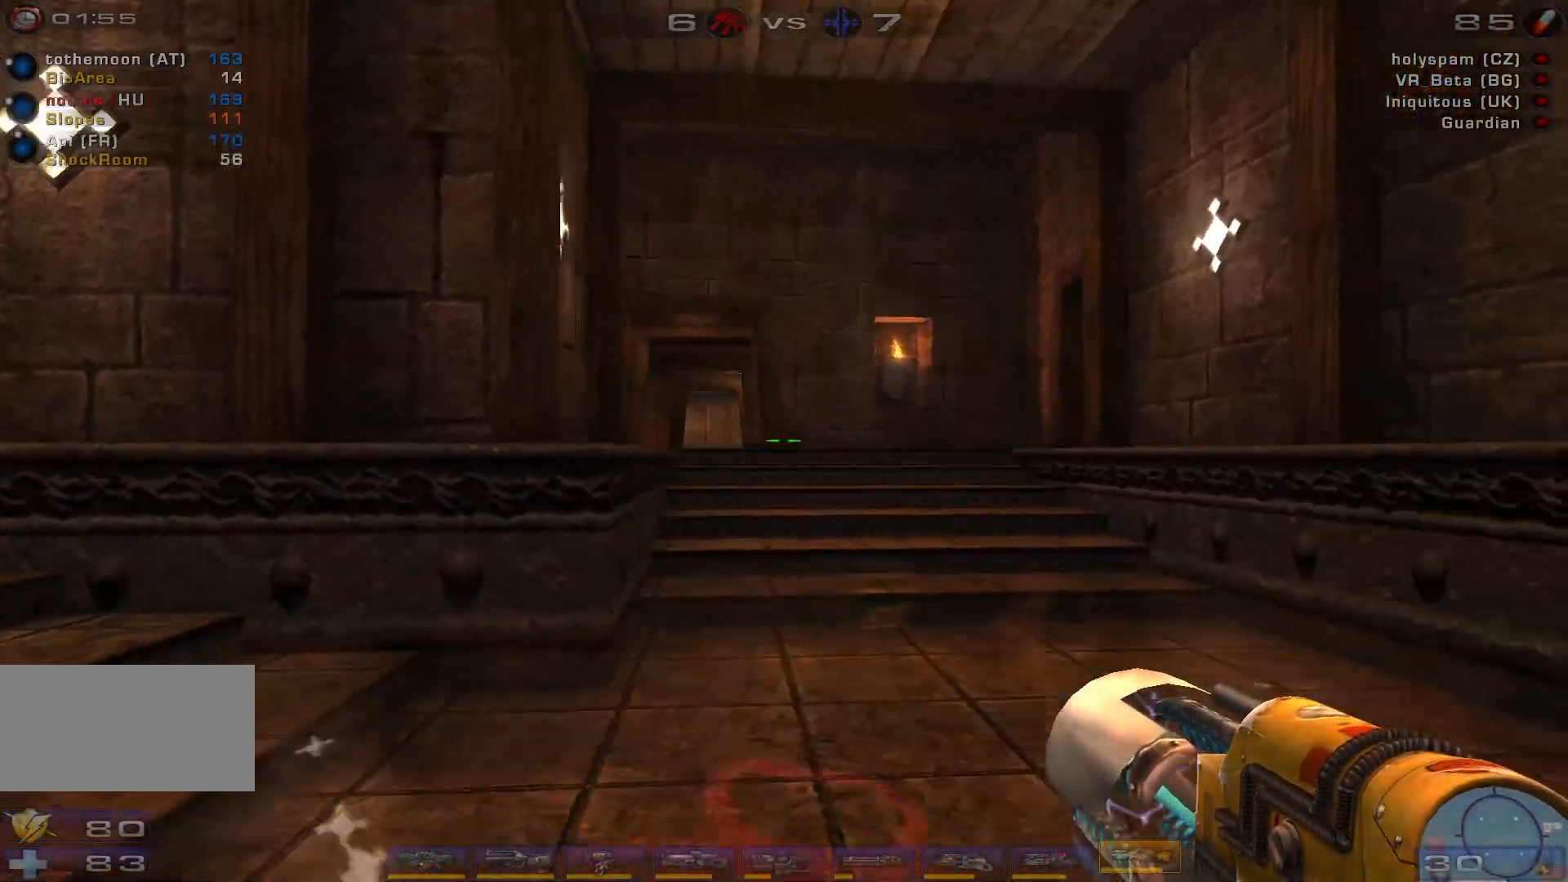
{"keys": ["w"], "mouse": [], "events": [[200, "d", "up"], [266, "w", "down"], [400, "w", "up"], [466, "w", "down"]]}
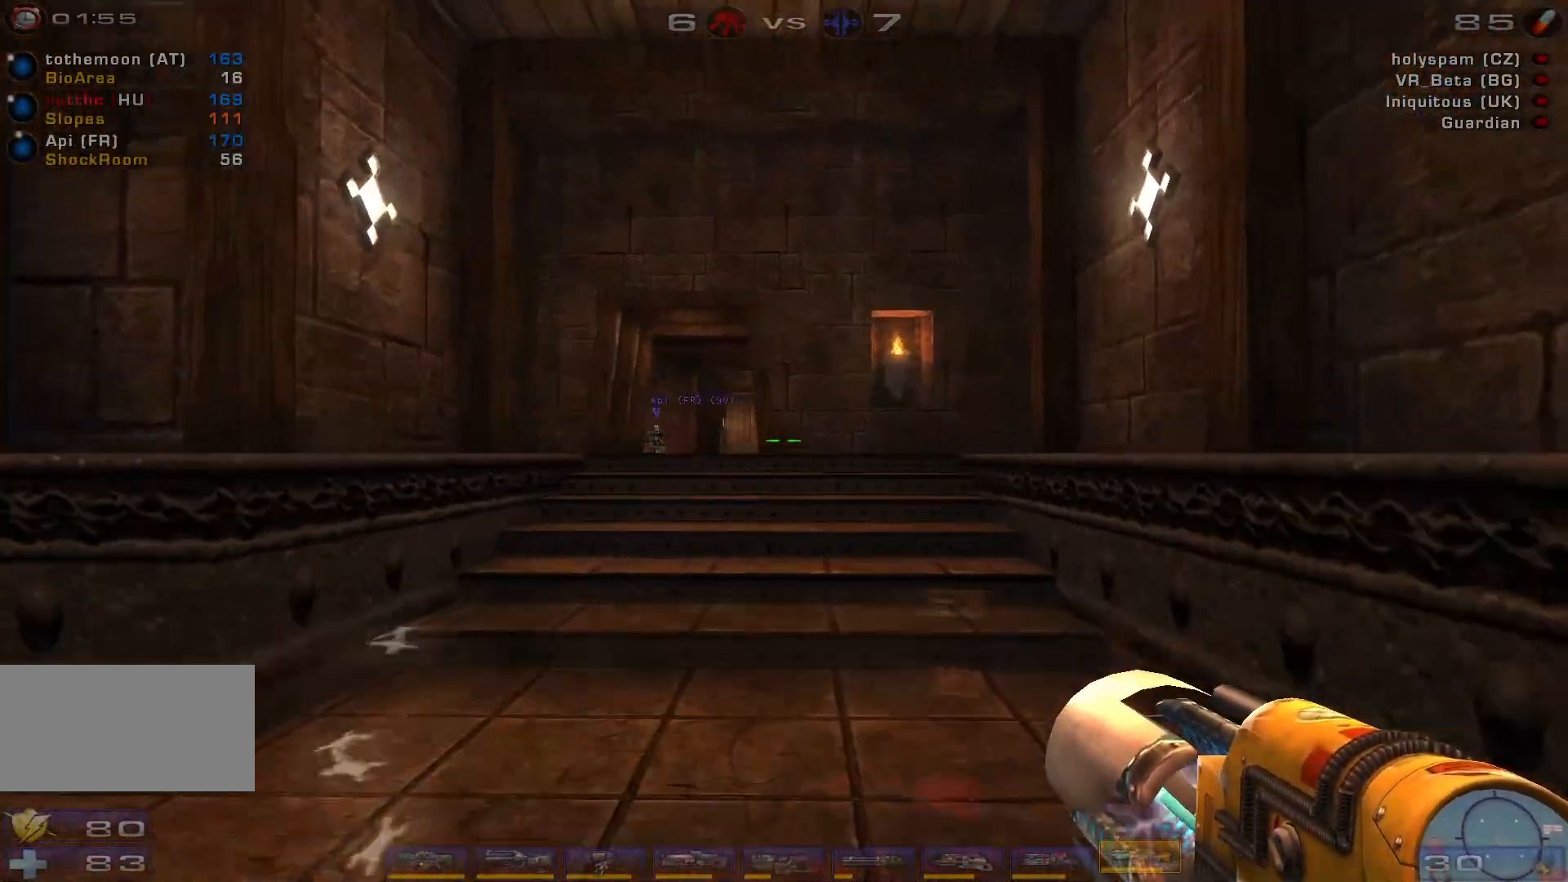
{"keys": ["w"], "mouse": [], "events": []}
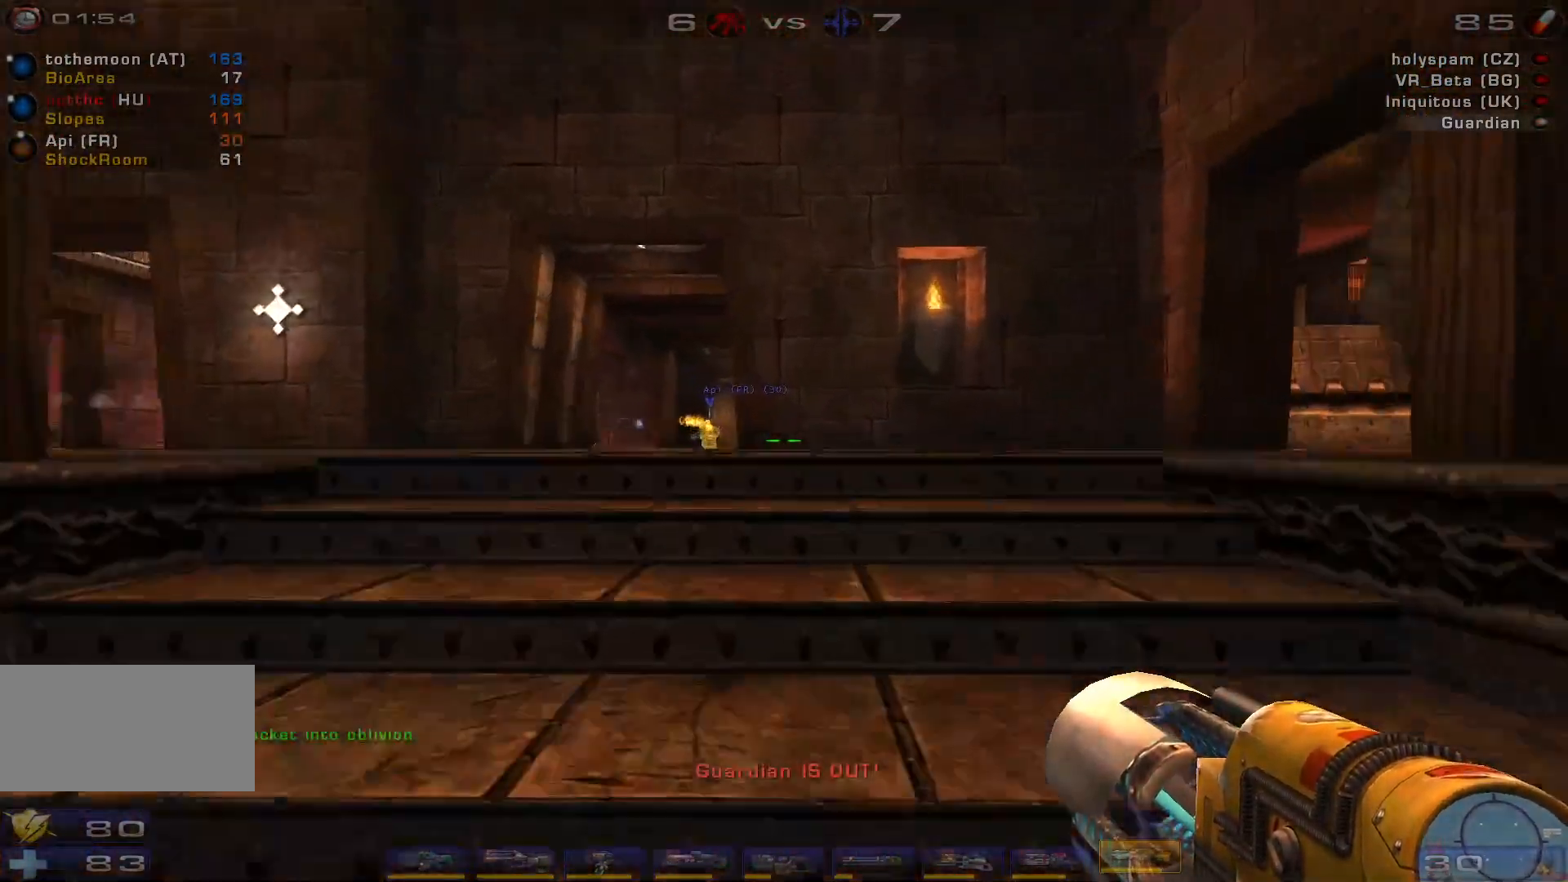
{"keys": ["w"], "mouse": [], "events": []}
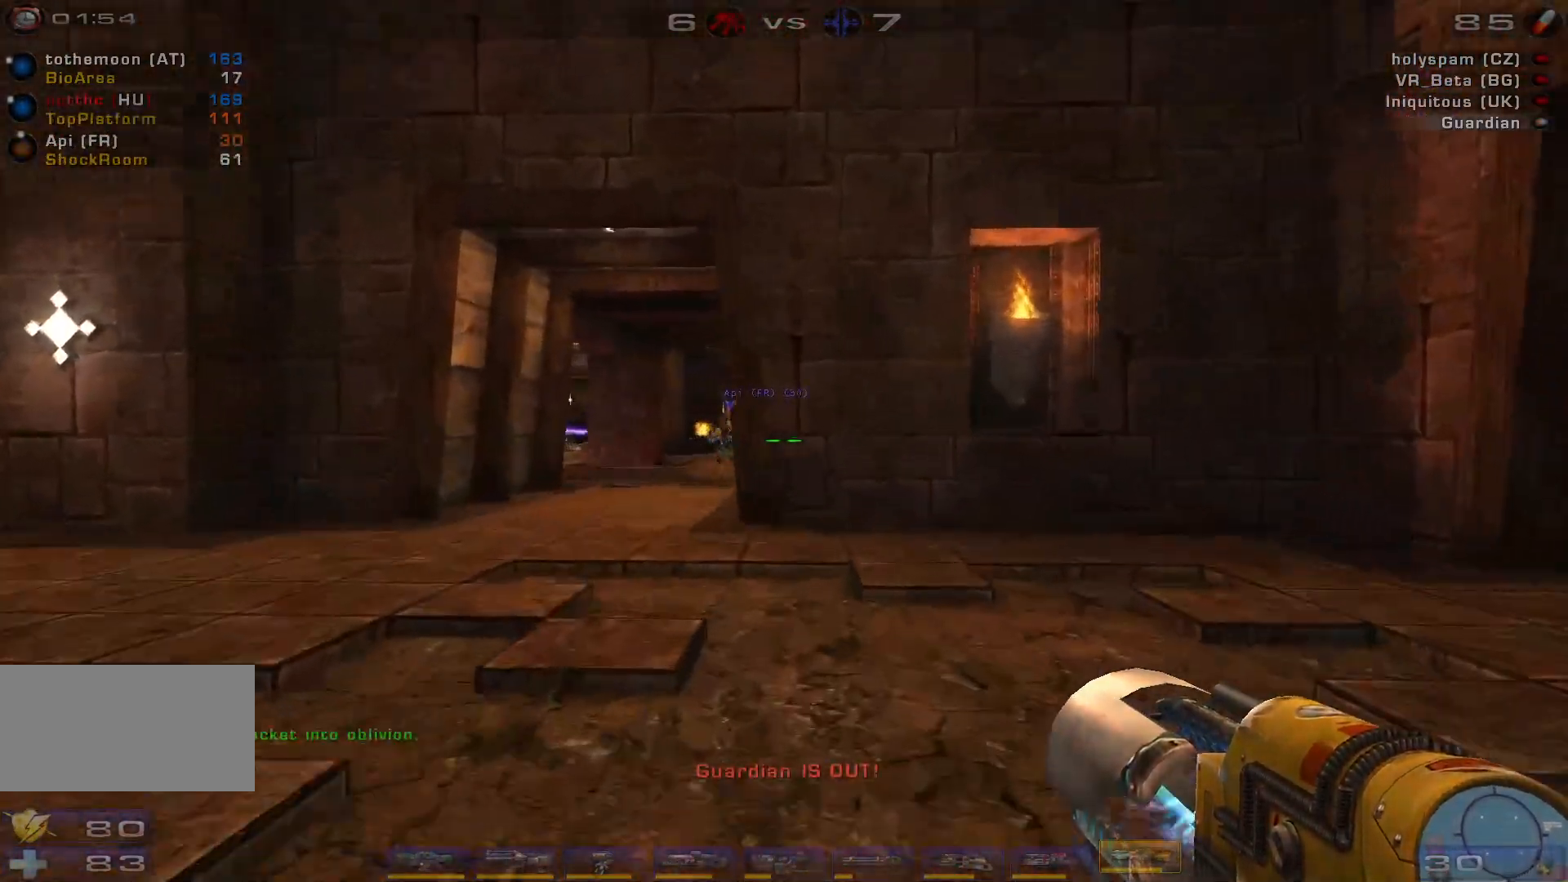
{"keys": ["w"], "mouse": [], "events": [[33, "d", "down"], [200, "d", "up"]]}
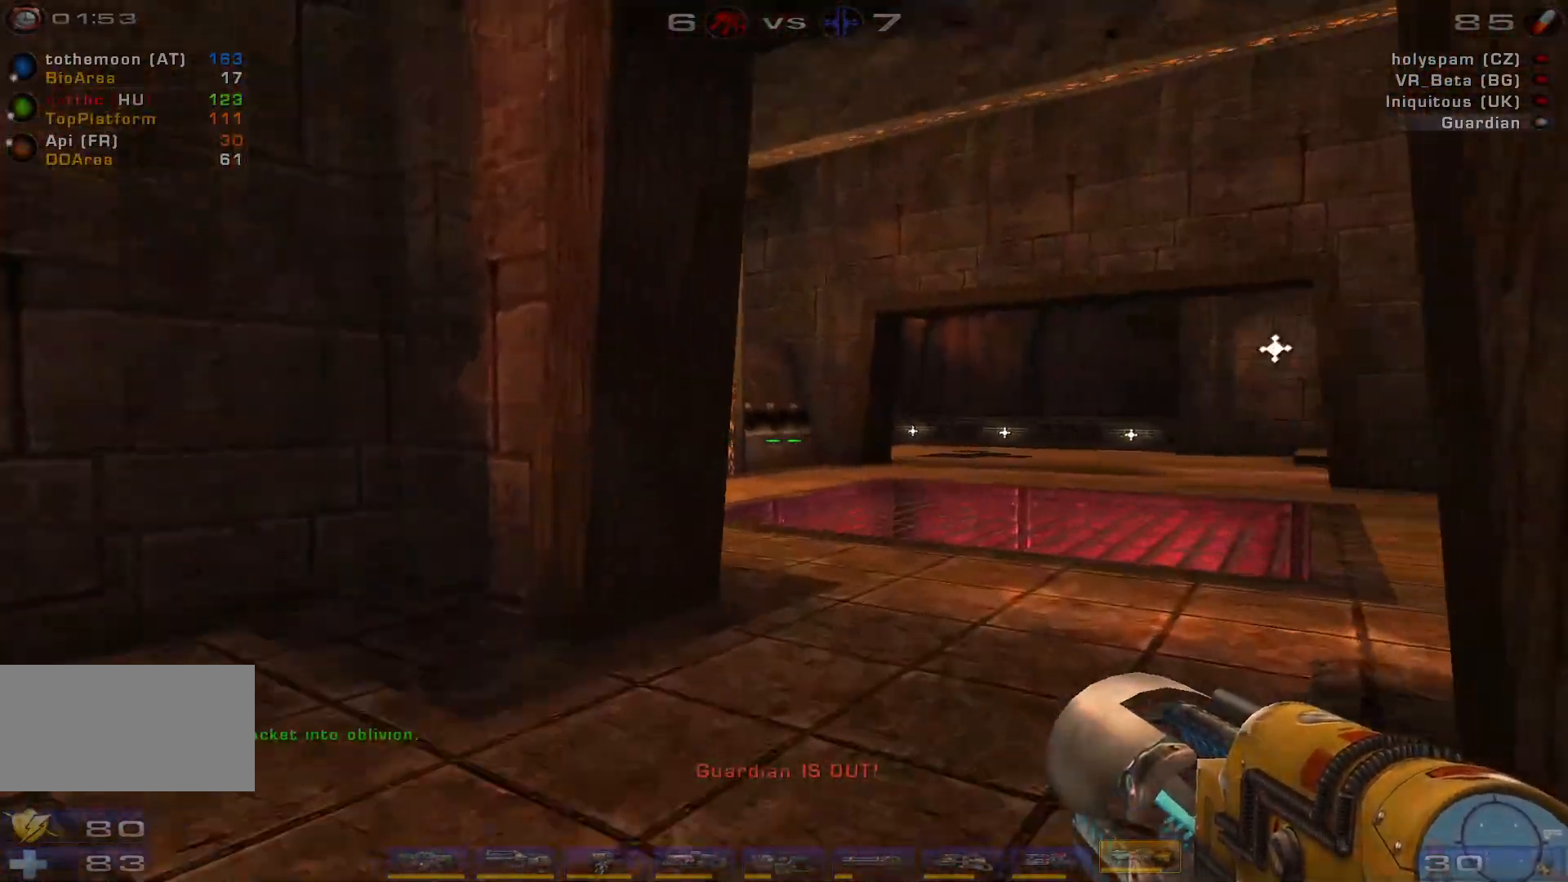
{"keys": ["d", "w"], "mouse": [], "events": [[133, "d", "down"], [233, "d", "up"], [333, "d", "down"]]}
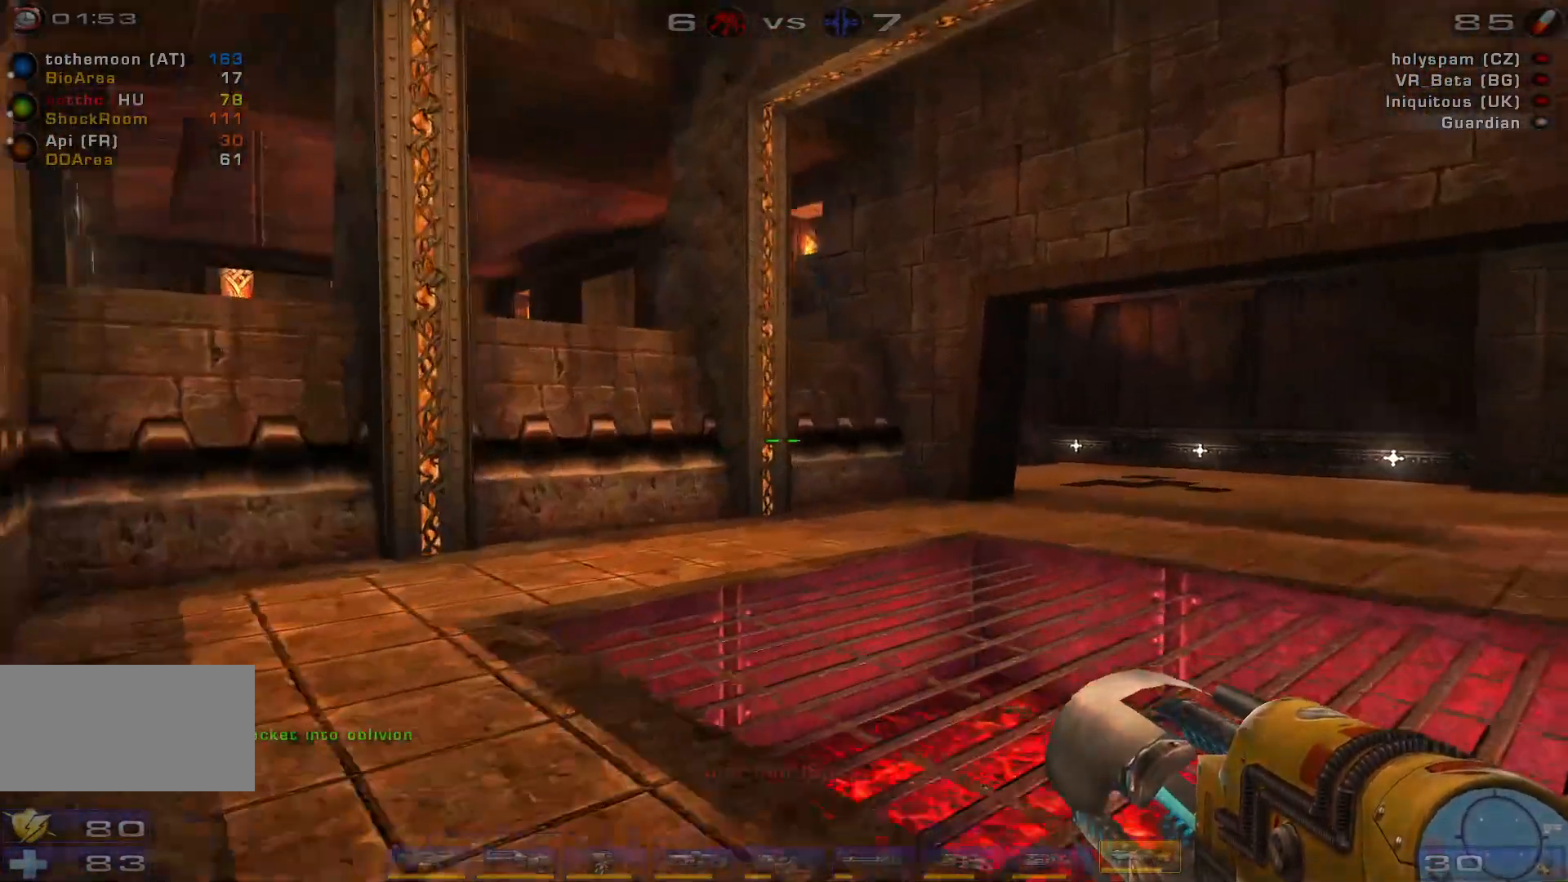
{"keys": ["d", "w"], "mouse": [], "events": []}
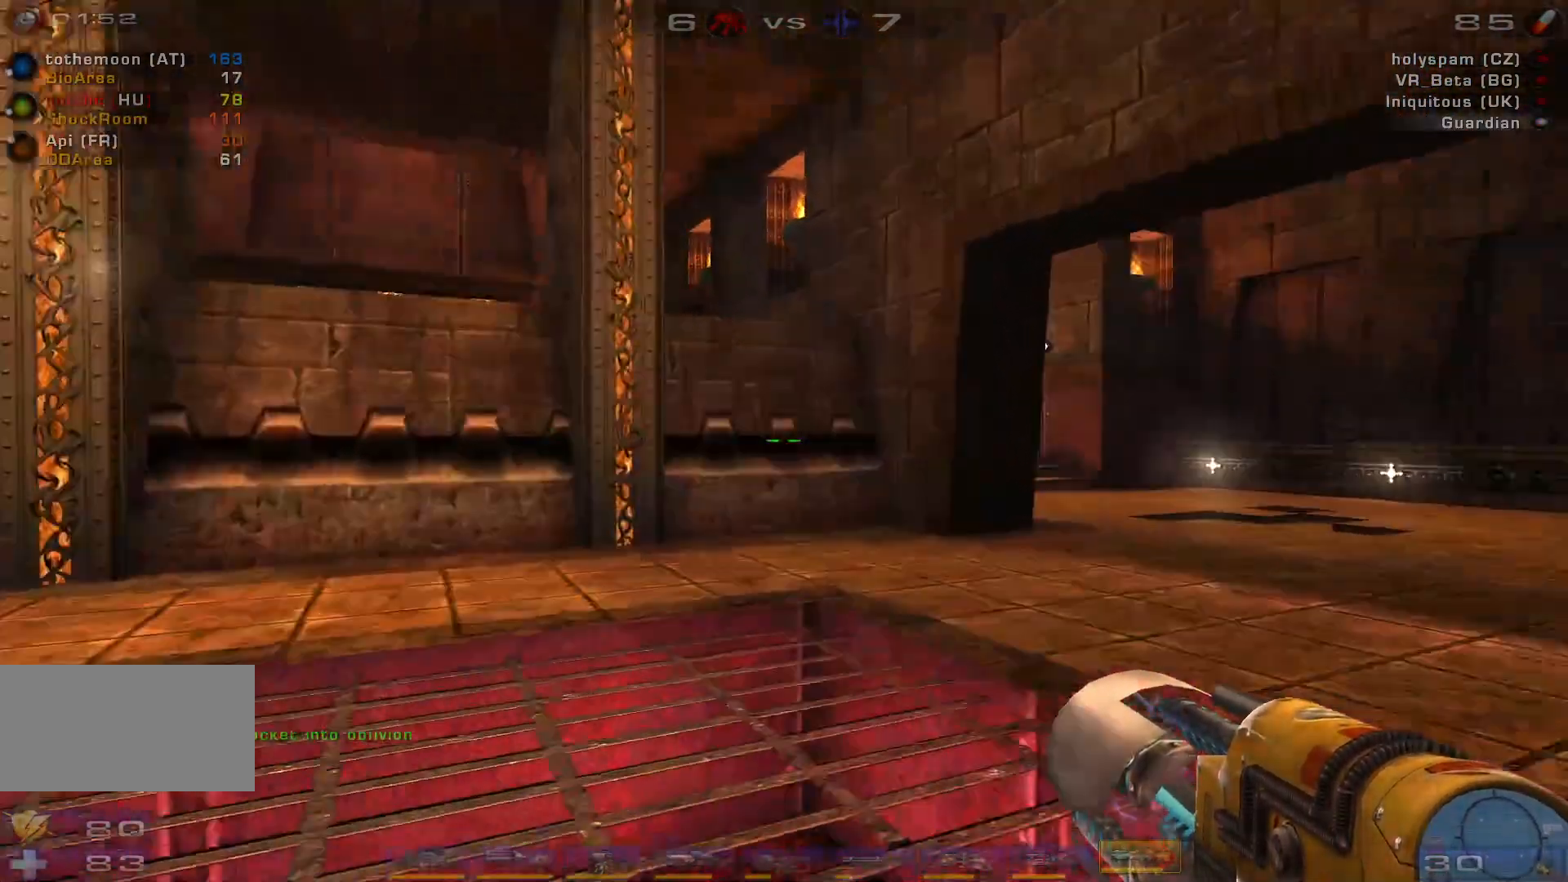
{"keys": ["d", "w"], "mouse": [], "events": [[66, "d", "up"], [266, "d", "down"], [366, "d", "up"], [433, "d", "down"]]}
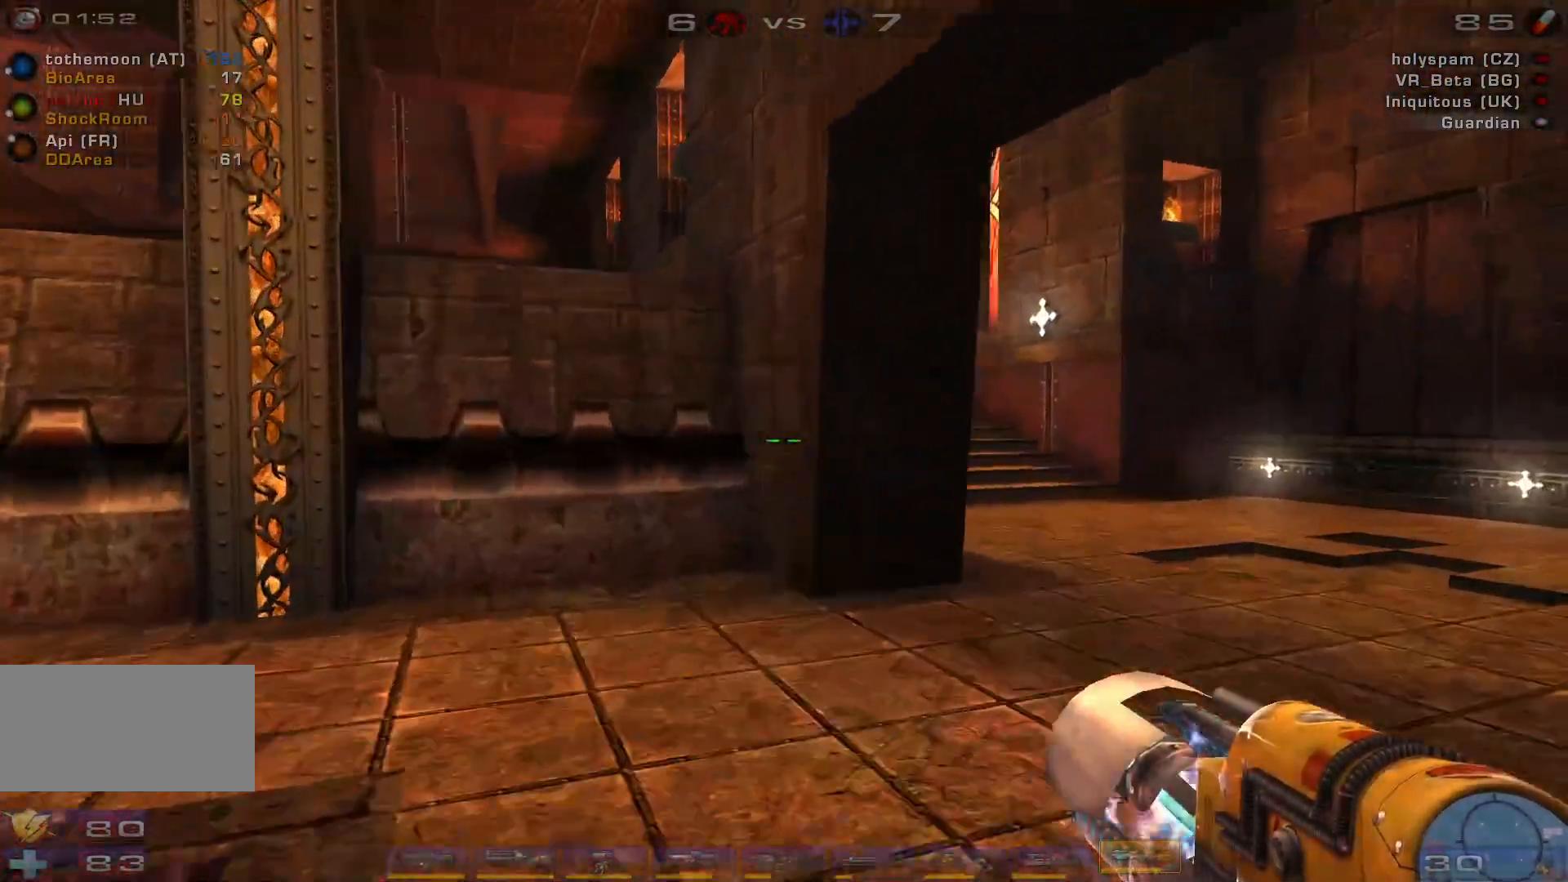
{"keys": ["a", "w"], "mouse": [], "events": [[133, "space", "down"], [200, "d", "up"], [333, "a", "down"], [333, "space", "up"]]}
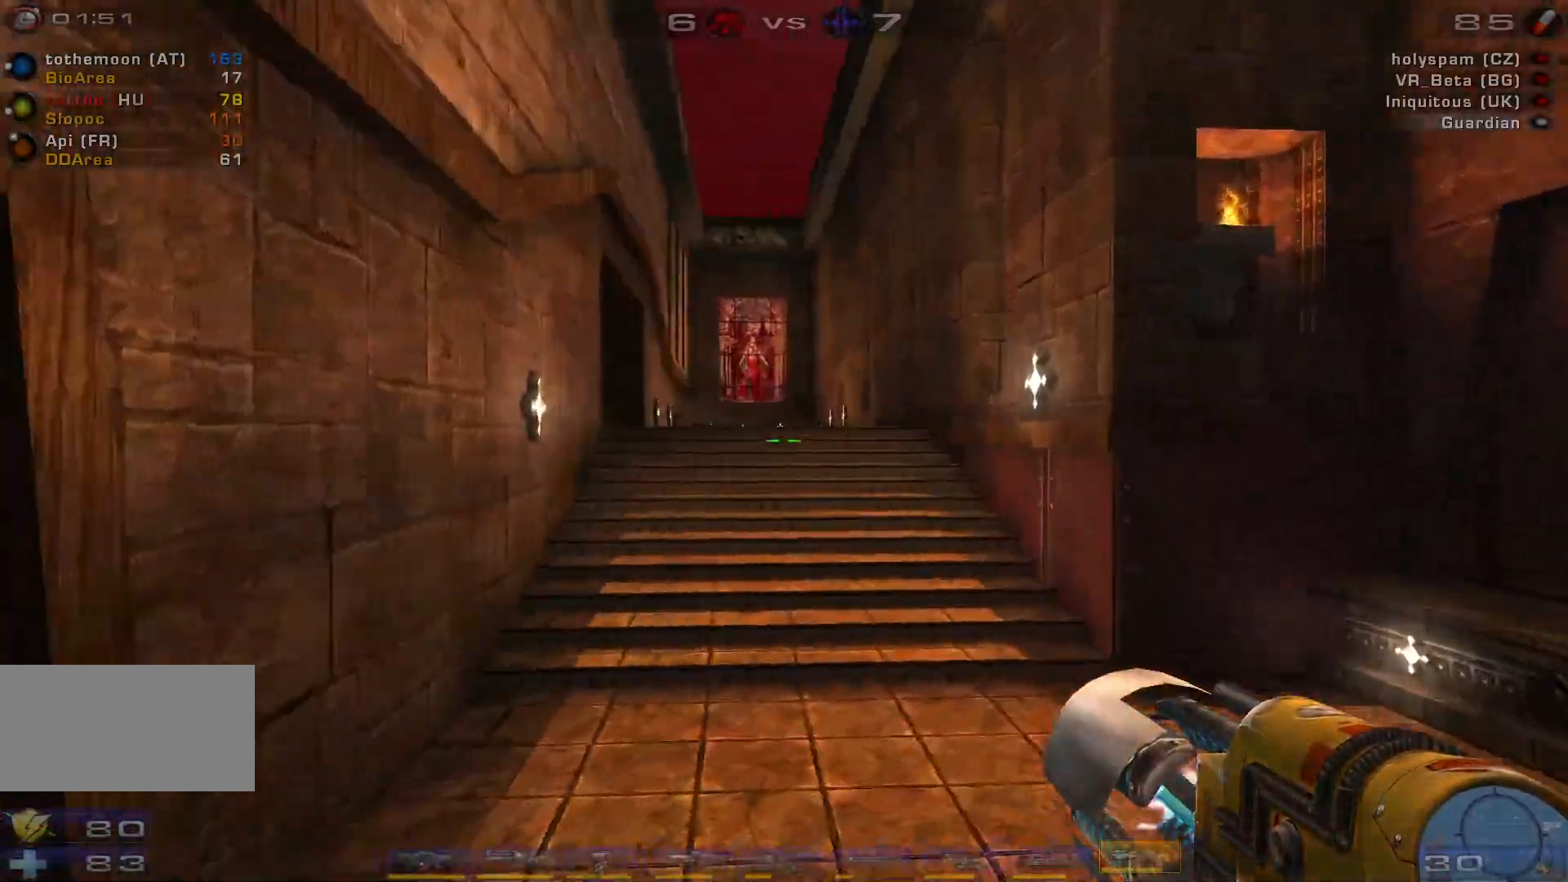
{"keys": ["d"], "mouse": [], "events": [[200, "d", "down"], [266, "a", "up"], [266, "w", "up"]]}
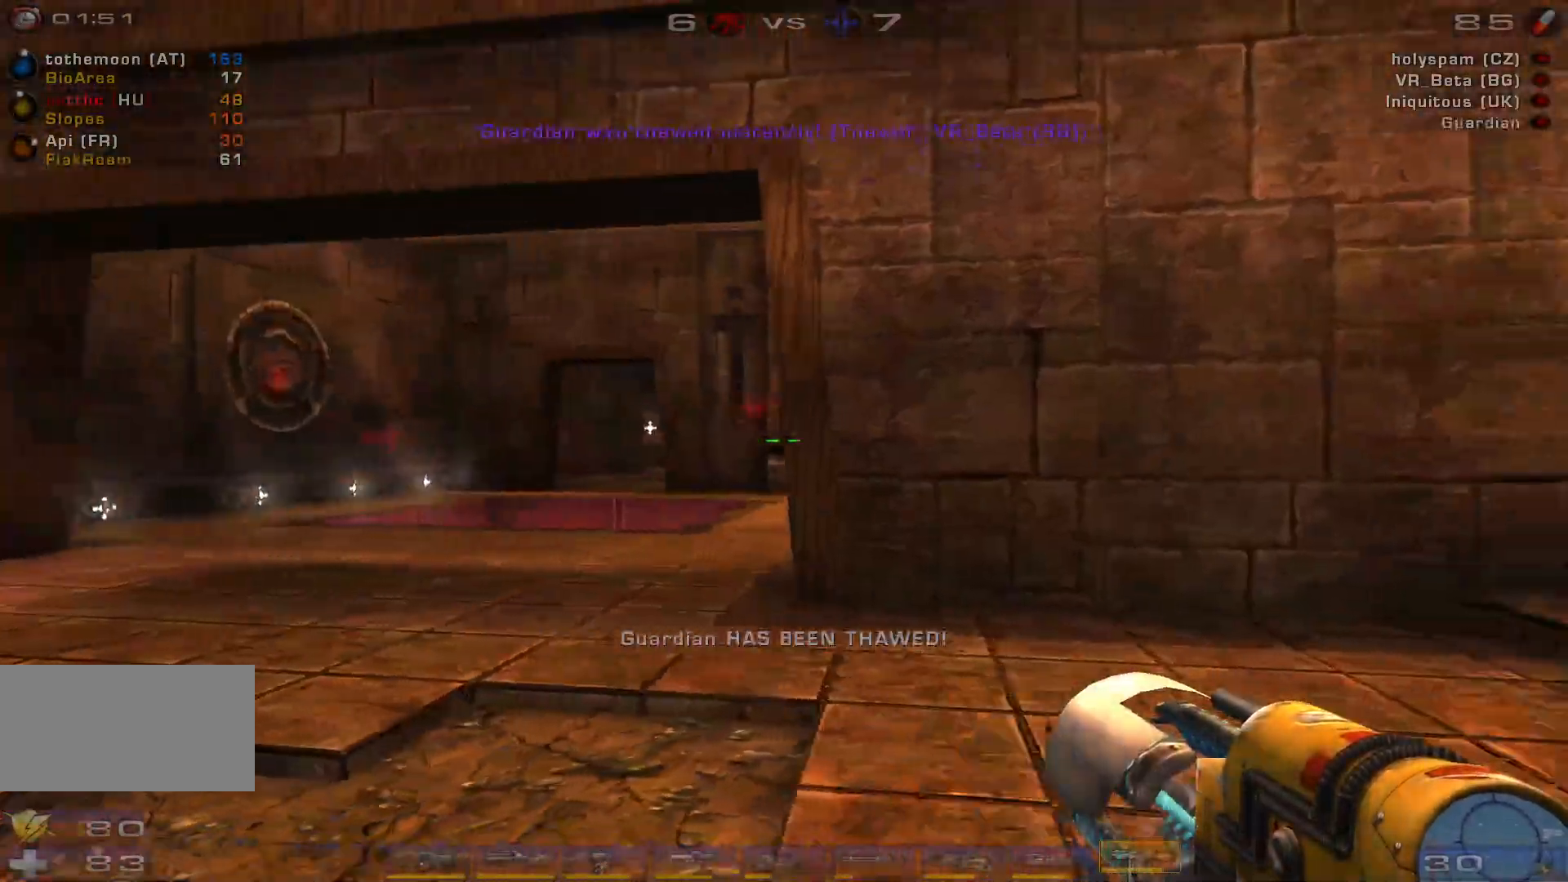
{"keys": ["w"], "mouse": [], "events": [[66, "w", "down"], [266, "d", "up"]]}
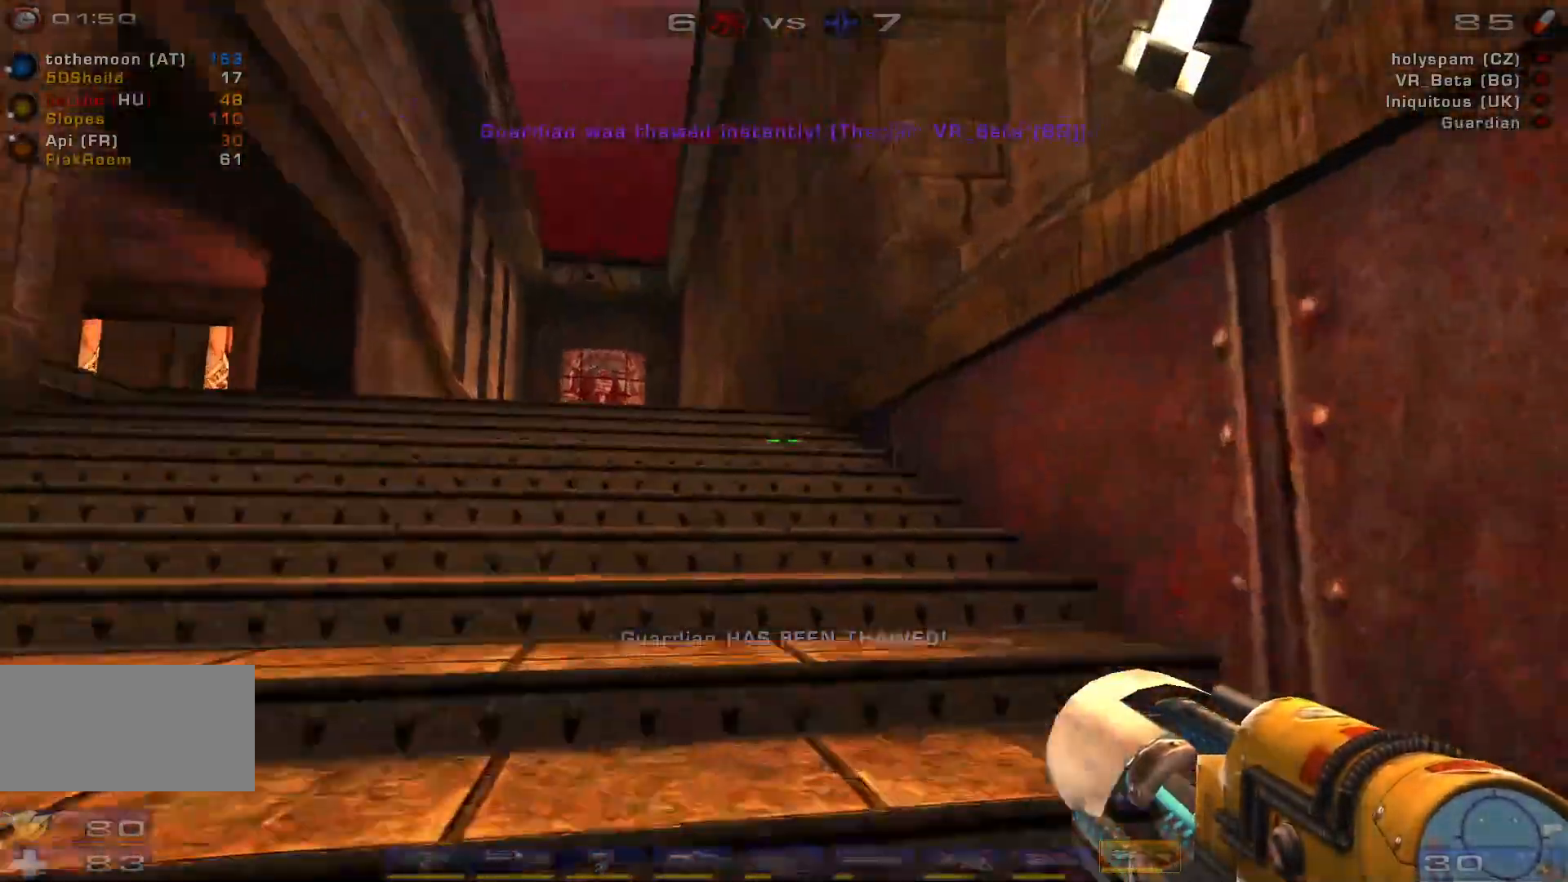
{"keys": ["d", "w"], "mouse": [], "events": [[33, "space", "down"], [166, "space", "up"], [433, "d", "down"]]}
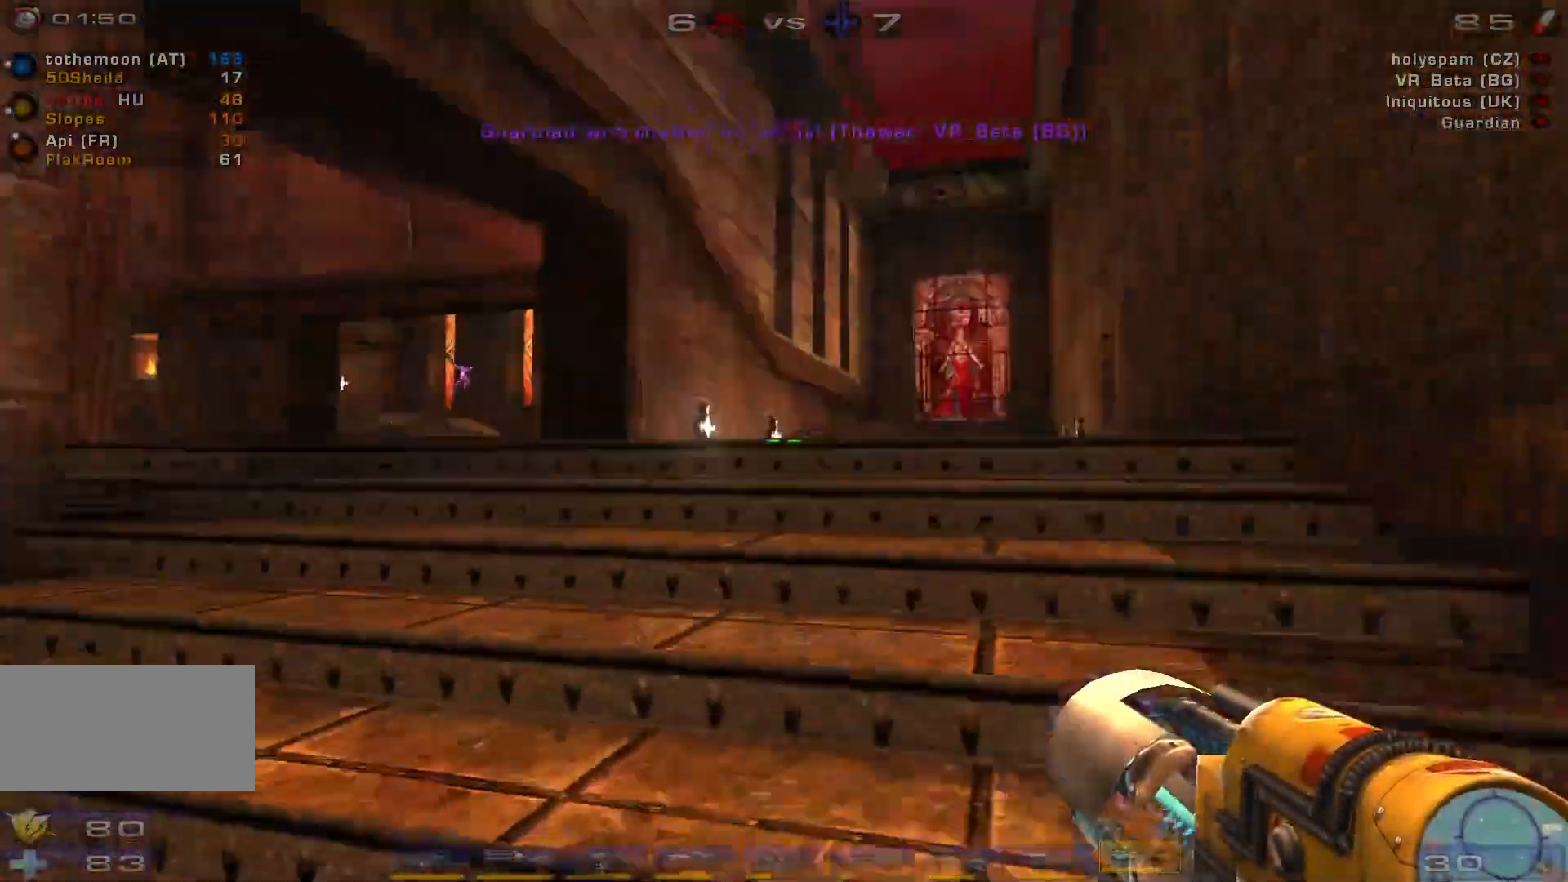
{"keys": ["w"], "mouse": [], "events": [[500, "d", "up"]]}
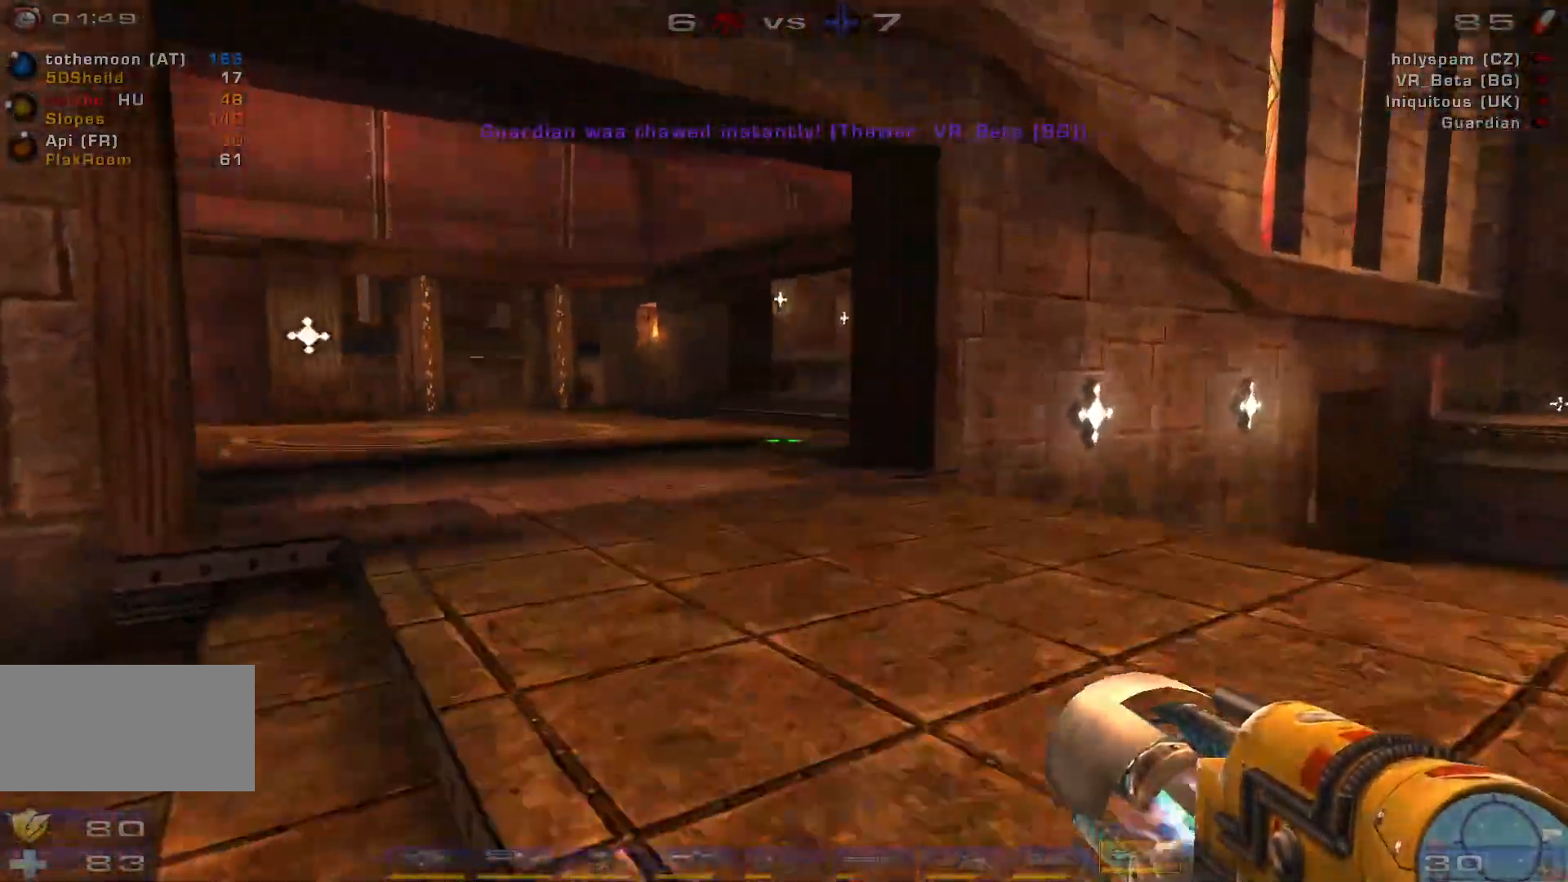
{"keys": ["w"], "mouse": [], "events": []}
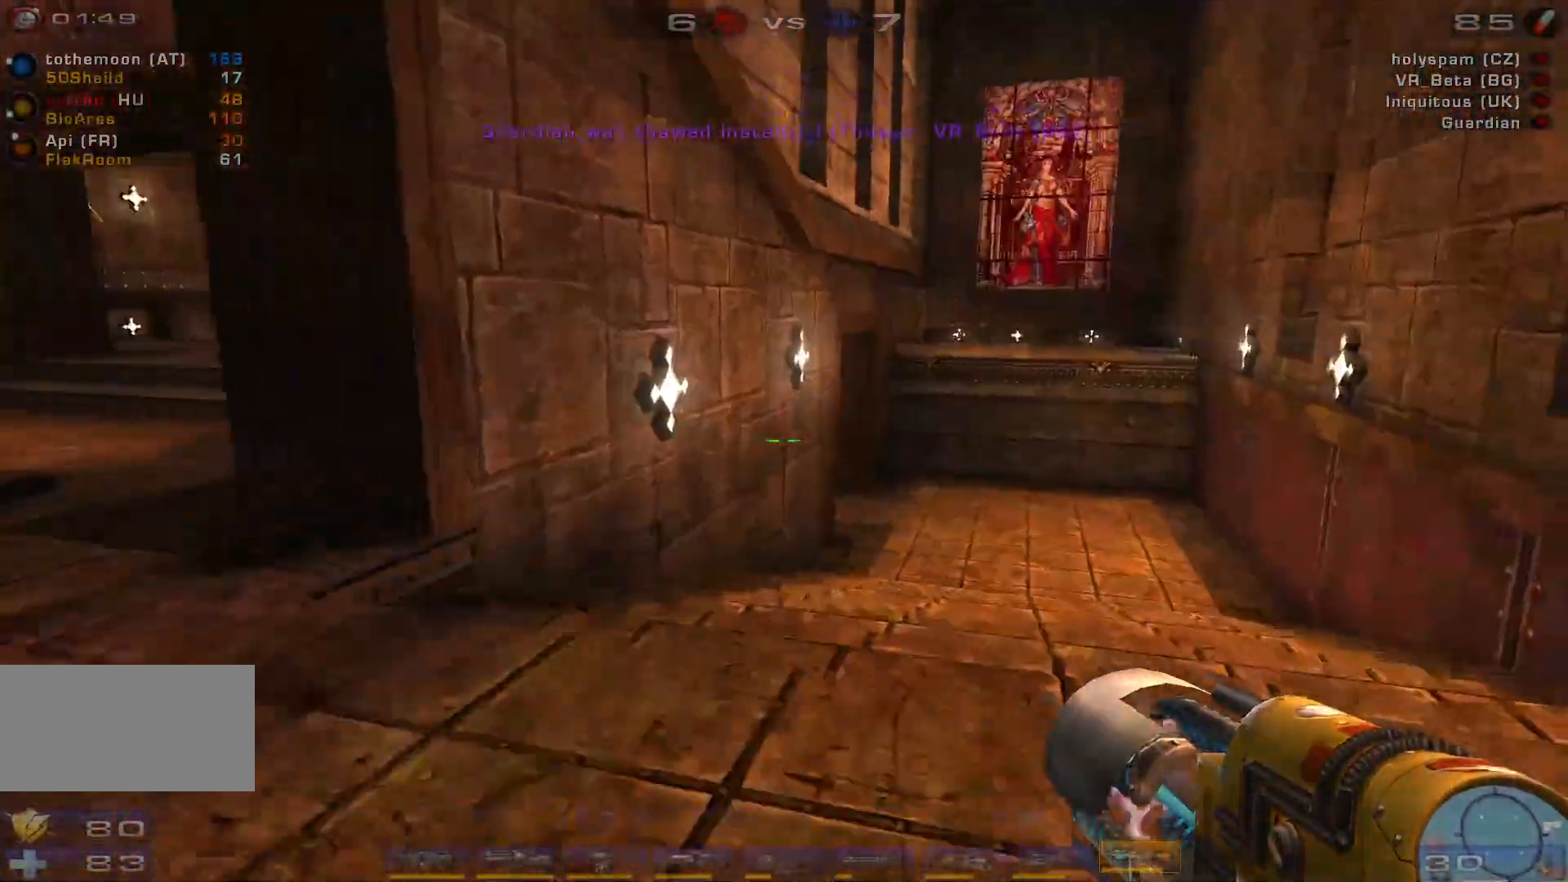
{"keys": ["space", "w"], "mouse": [], "events": [[233, "a", "down"], [466, "space", "down"], [500, "a", "up"]]}
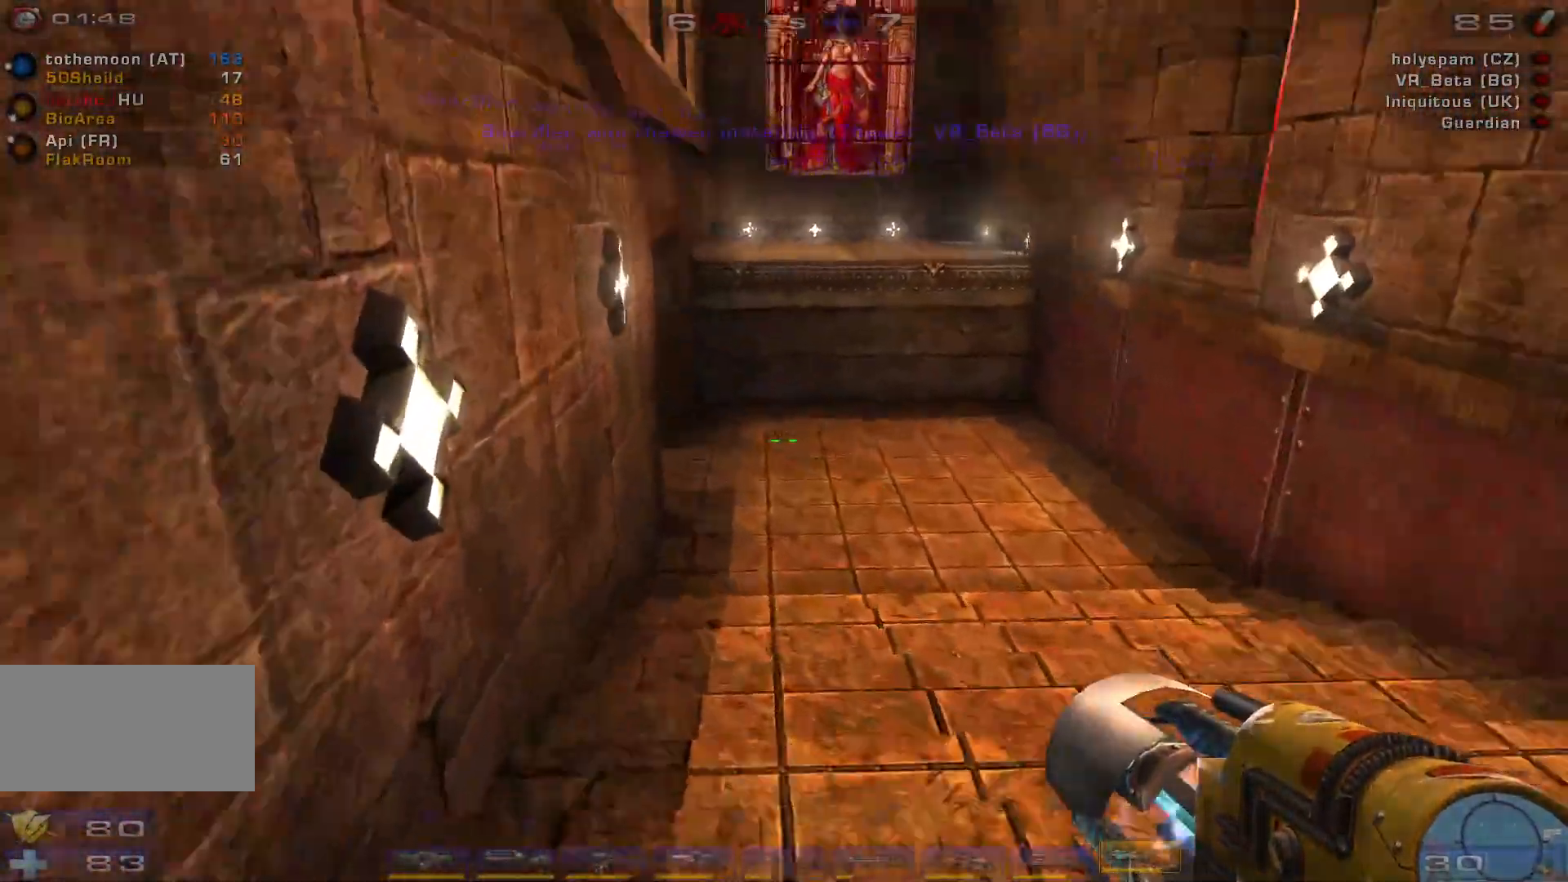
{"keys": ["d", "space", "w"], "mouse": [], "events": [[100, "space", "up"], [166, "d", "down"], [233, "d", "up"], [333, "d", "down"], [500, "space", "down"]]}
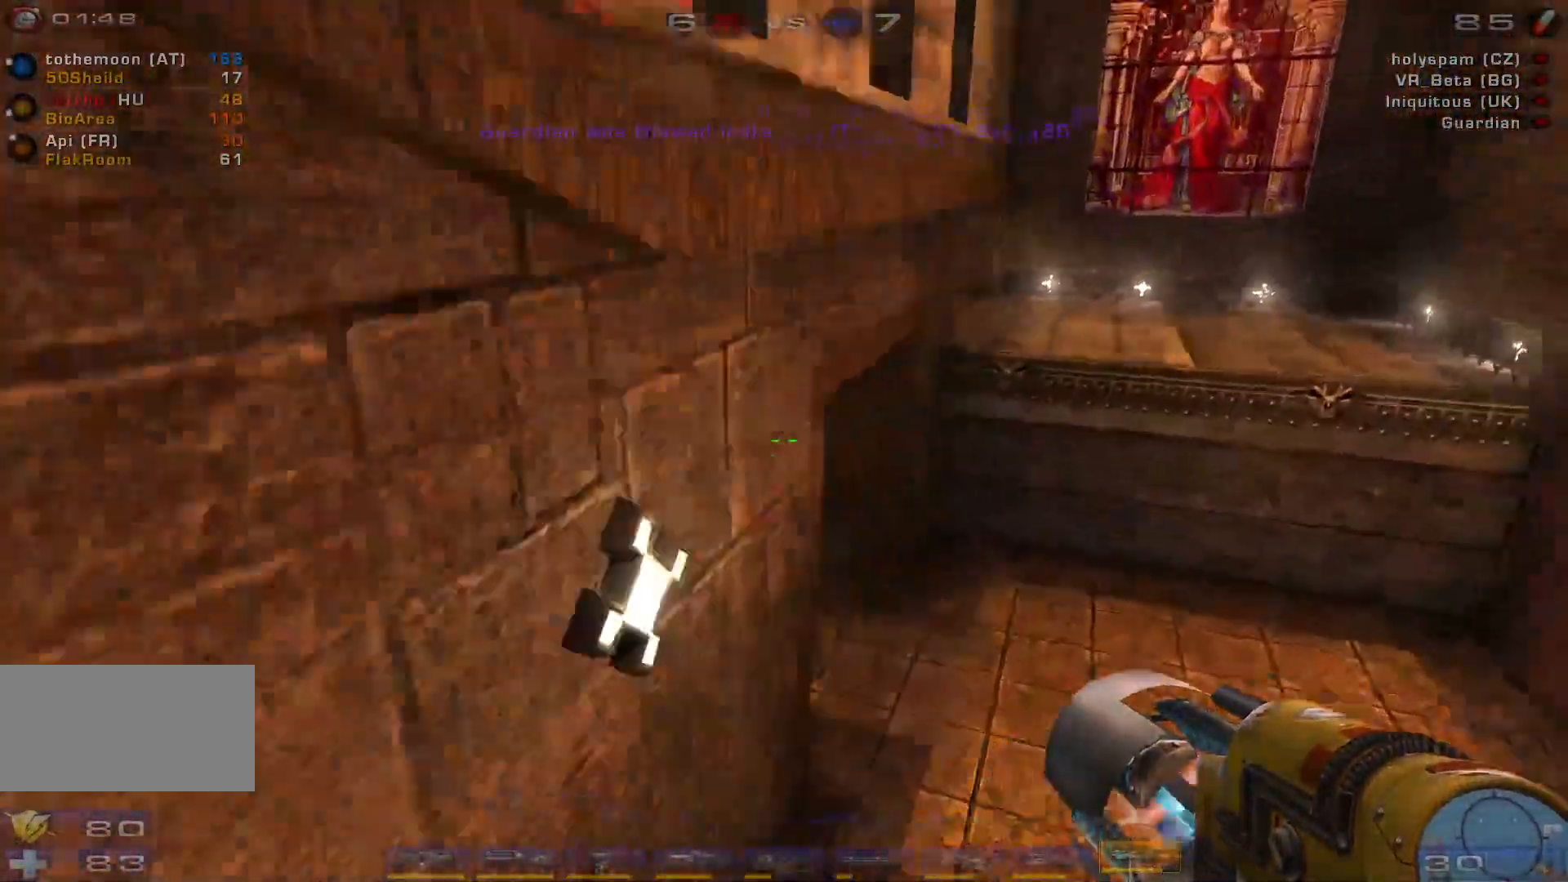
{"keys": ["d", "w"], "mouse": [], "events": [[166, "a", "down"], [166, "d", "up"], [166, "space", "up"], [400, "a", "up"], [433, "d", "down"]]}
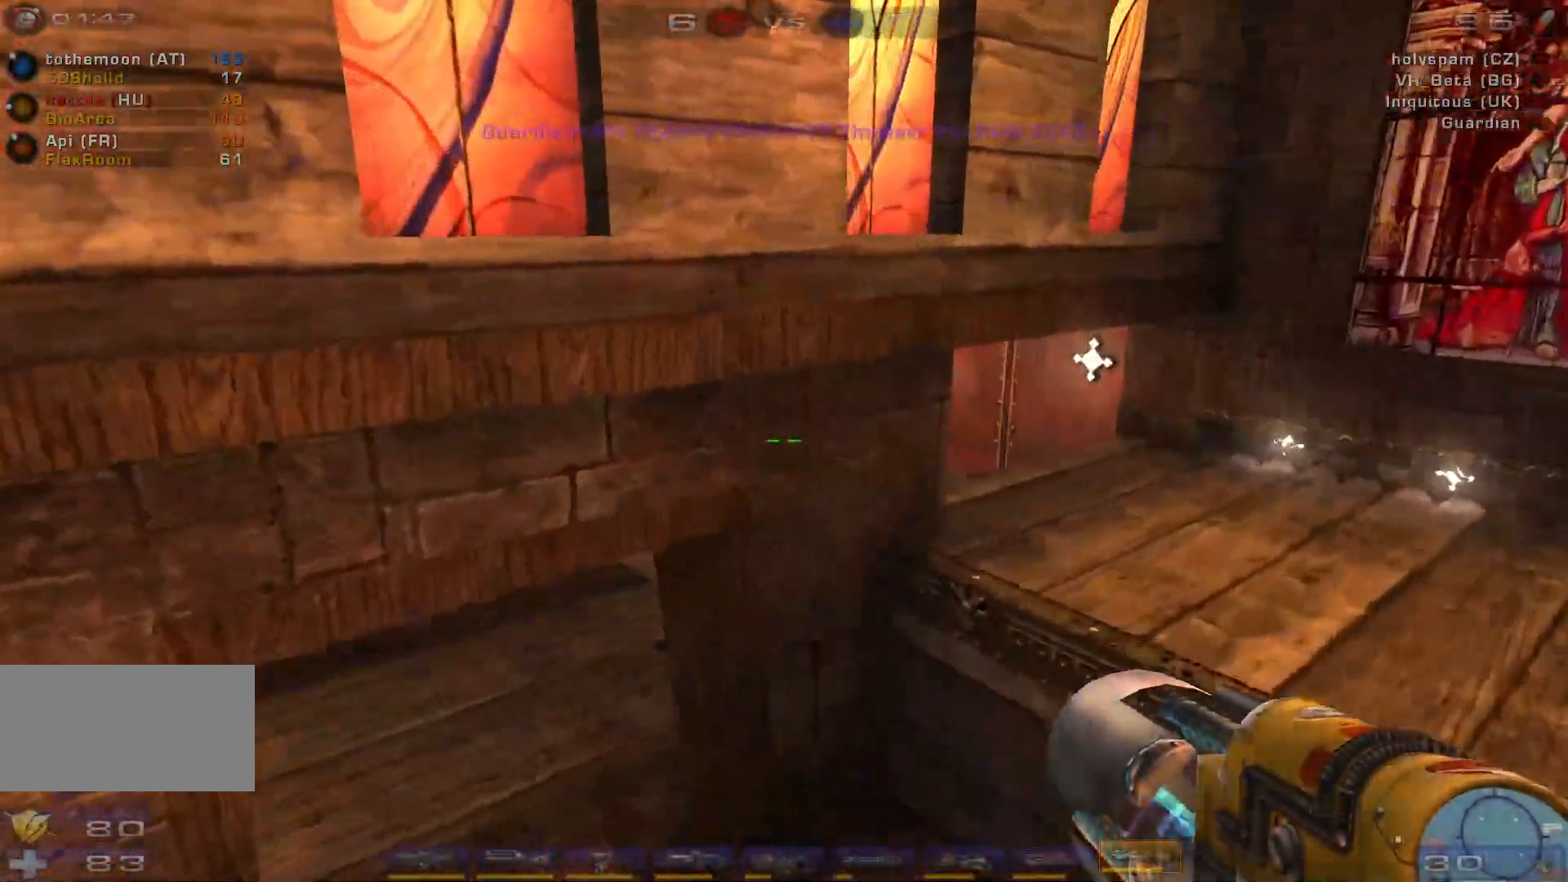
{"keys": ["d"], "mouse": [], "events": [[333, "w", "up"]]}
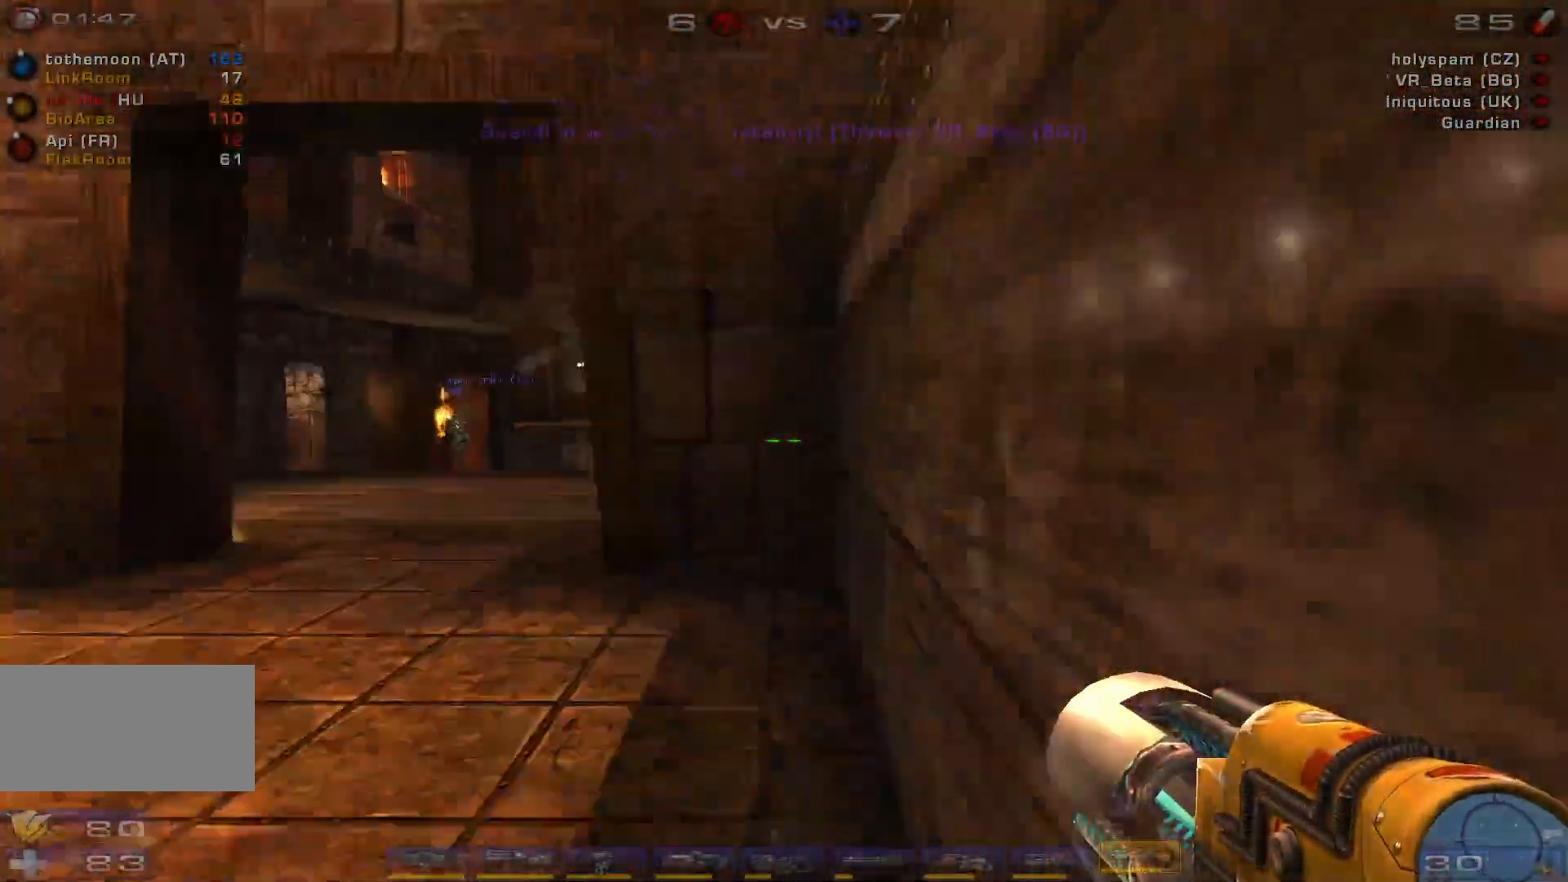
{"keys": ["a", "w"], "mouse": [], "events": [[100, "a", "down"], [100, "d", "up"], [100, "w", "down"]]}